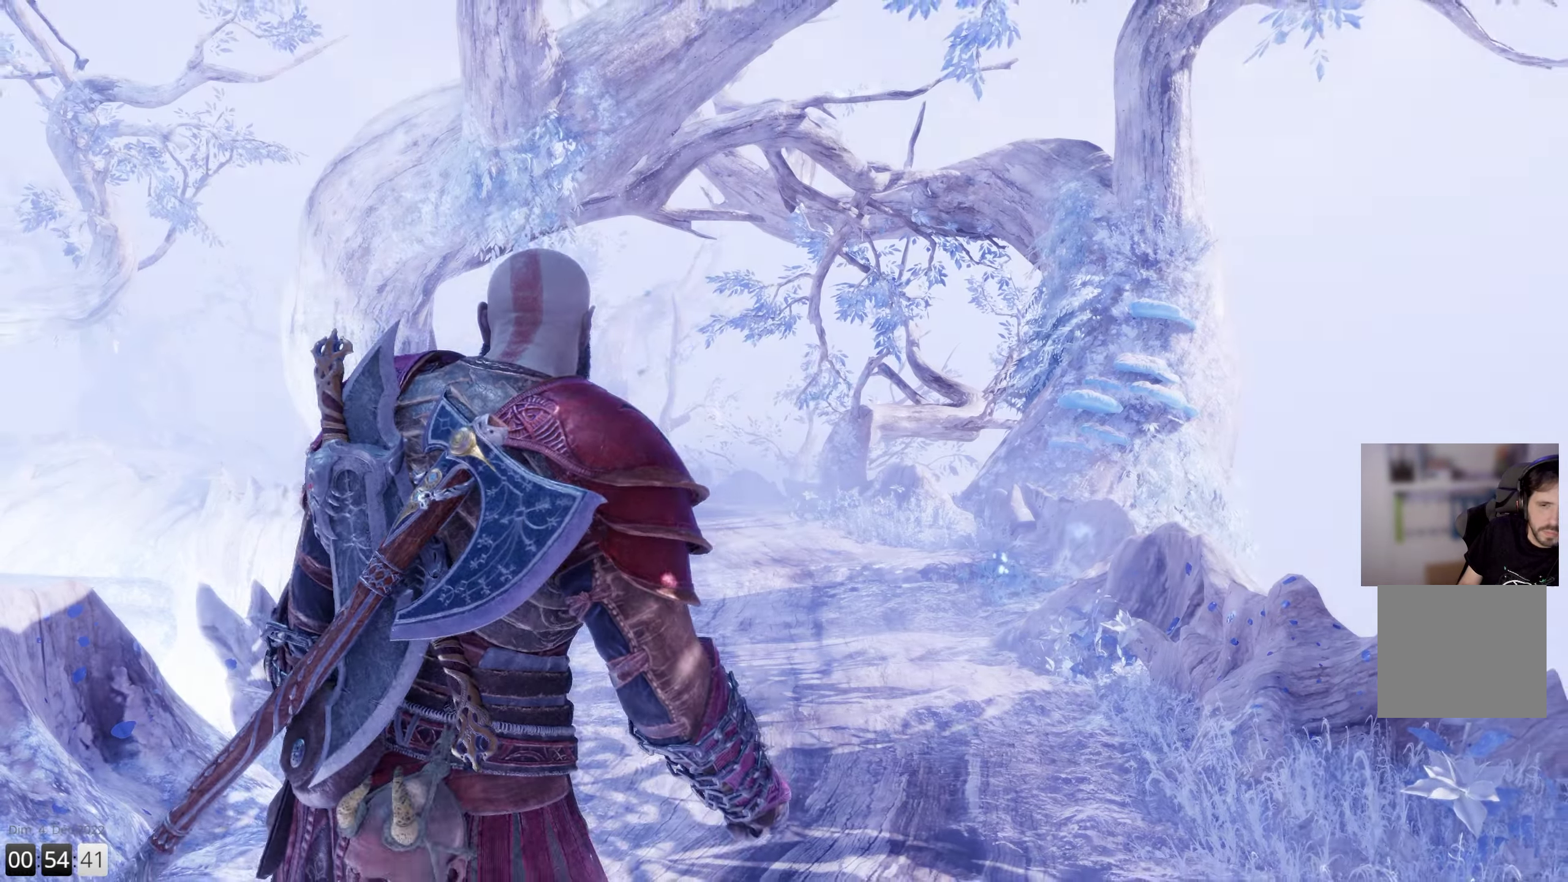
Gameplay with a controller (PlayStation layout); each line is a JSON object with the inputs held at the frame after it. "events" lists button and stick changes between this image and that frame as [ms after this image, input, new state], when the widget could be followed in between.
{"buttons": [], "left_stick": "up", "right_stick": "center", "events": [[333, "left_stick", "up"]]}
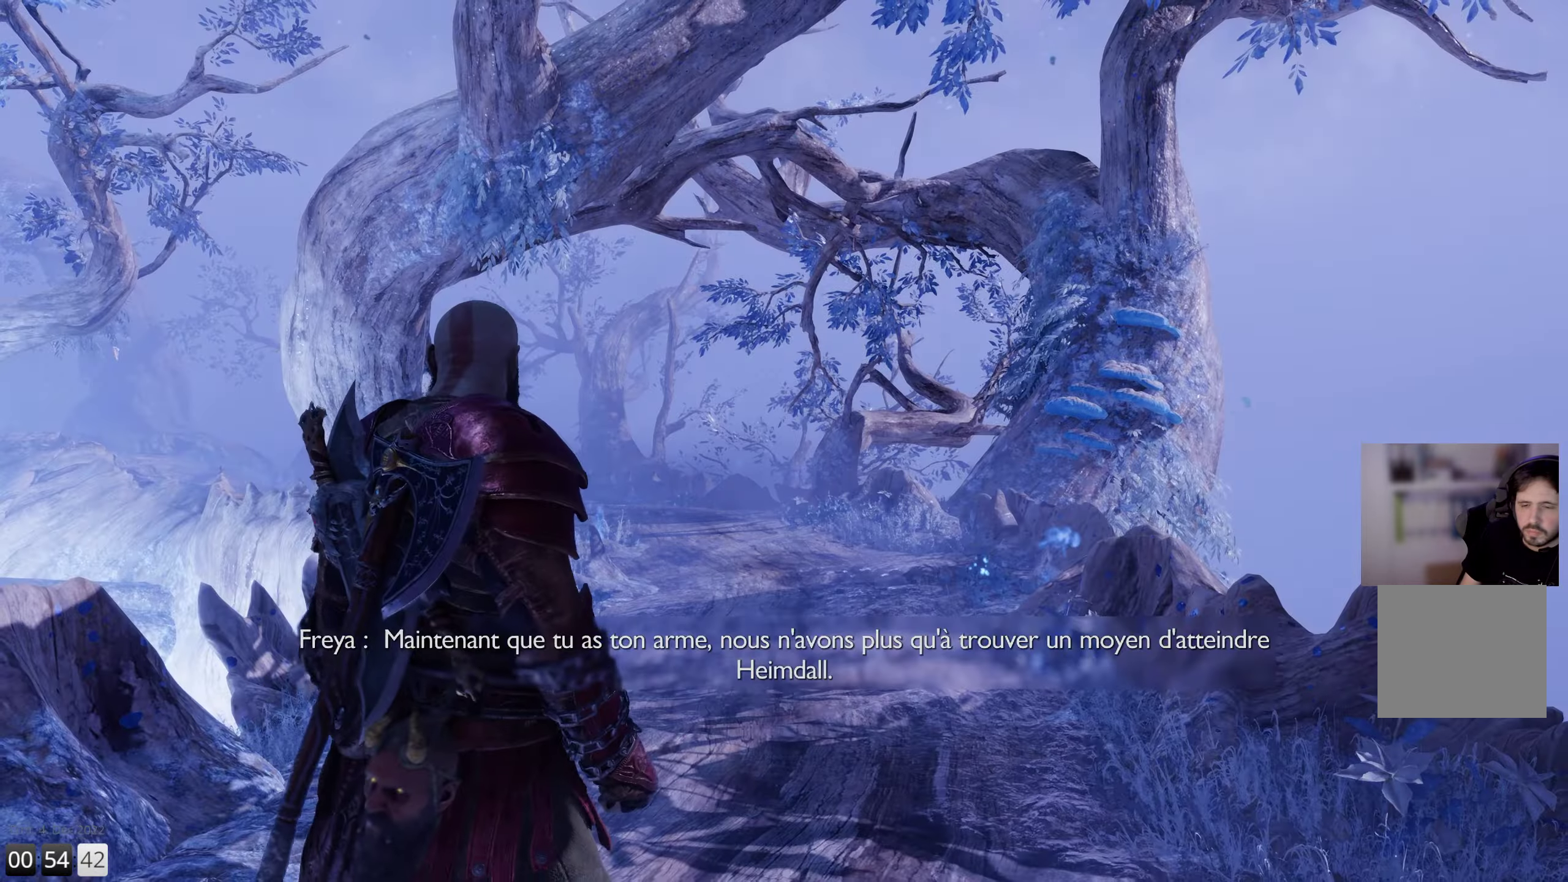
{"buttons": [], "left_stick": "up", "right_stick": "center", "events": []}
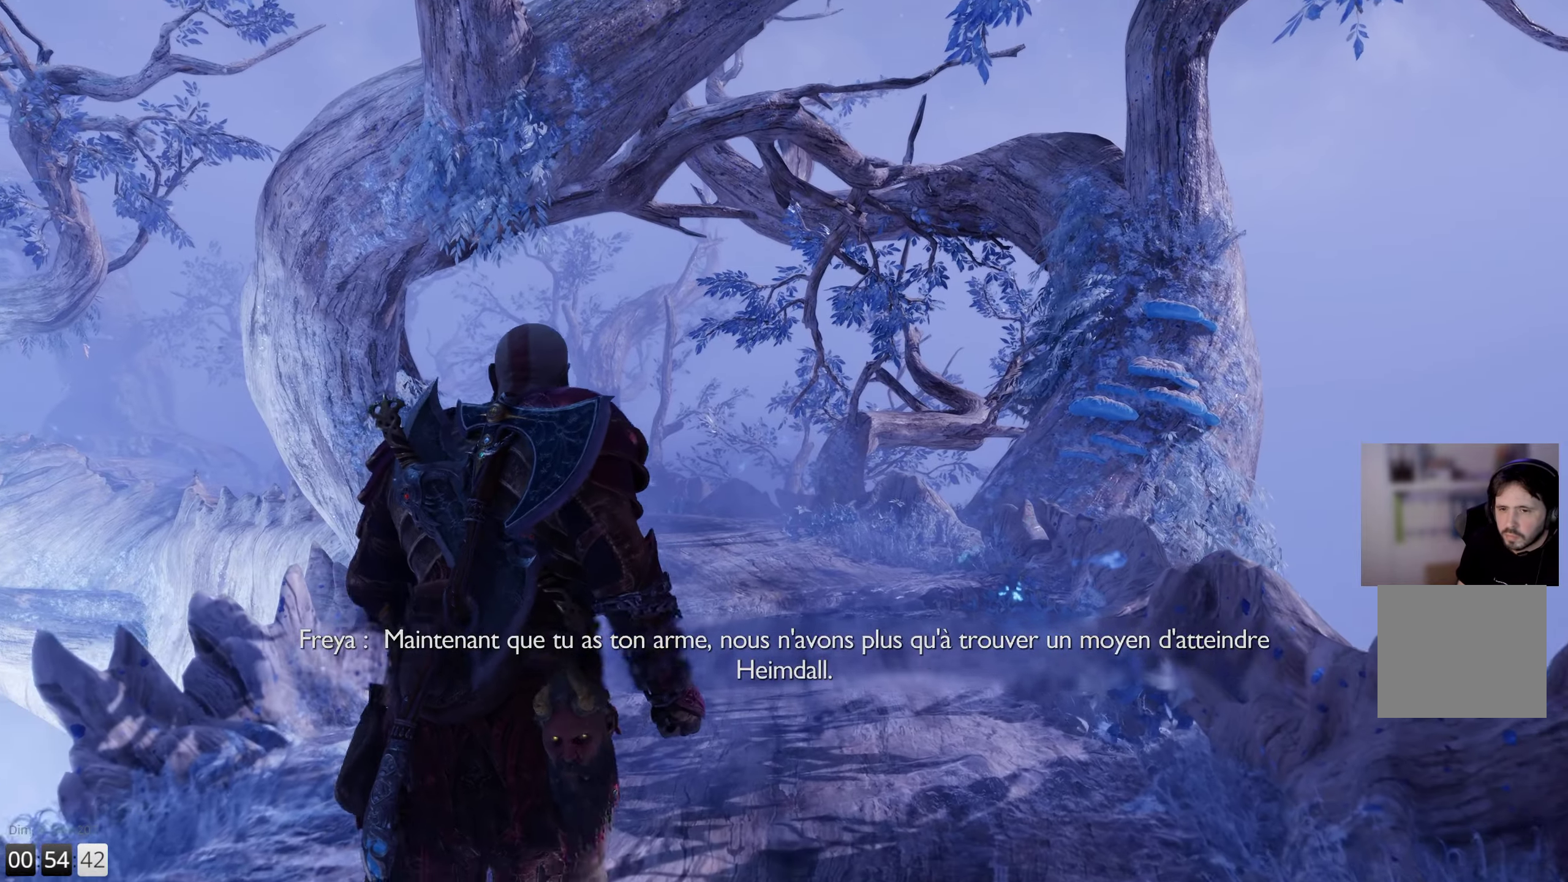
{"buttons": [], "left_stick": "up", "right_stick": "center", "events": [[100, "L3", "down"], [250, "L3", "up"]]}
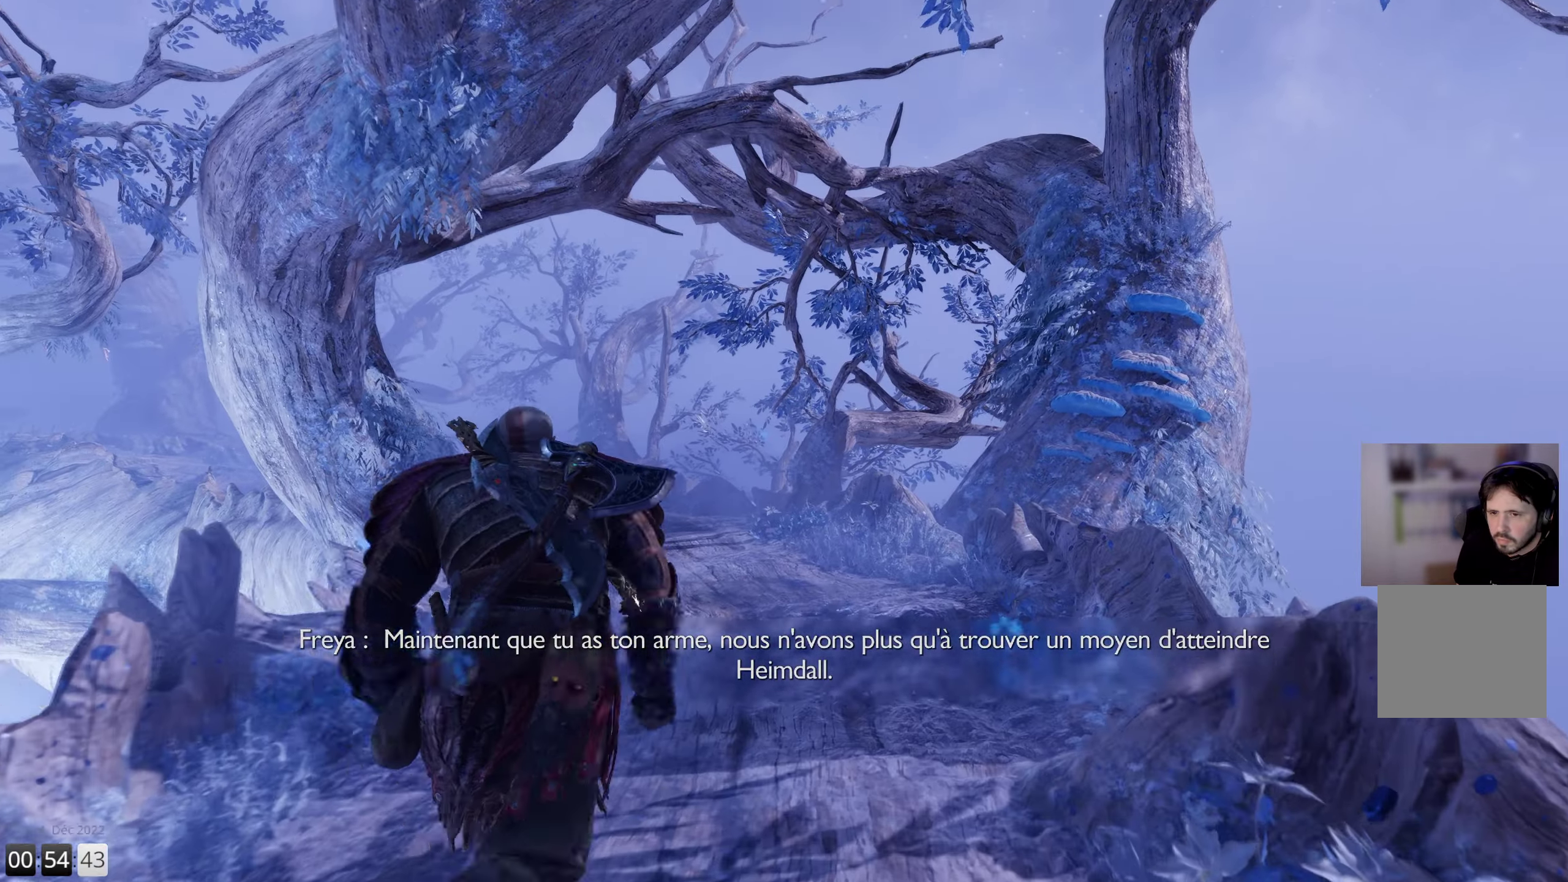
{"buttons": [], "left_stick": "up", "right_stick": "left", "events": [[350, "right_stick", "left"]]}
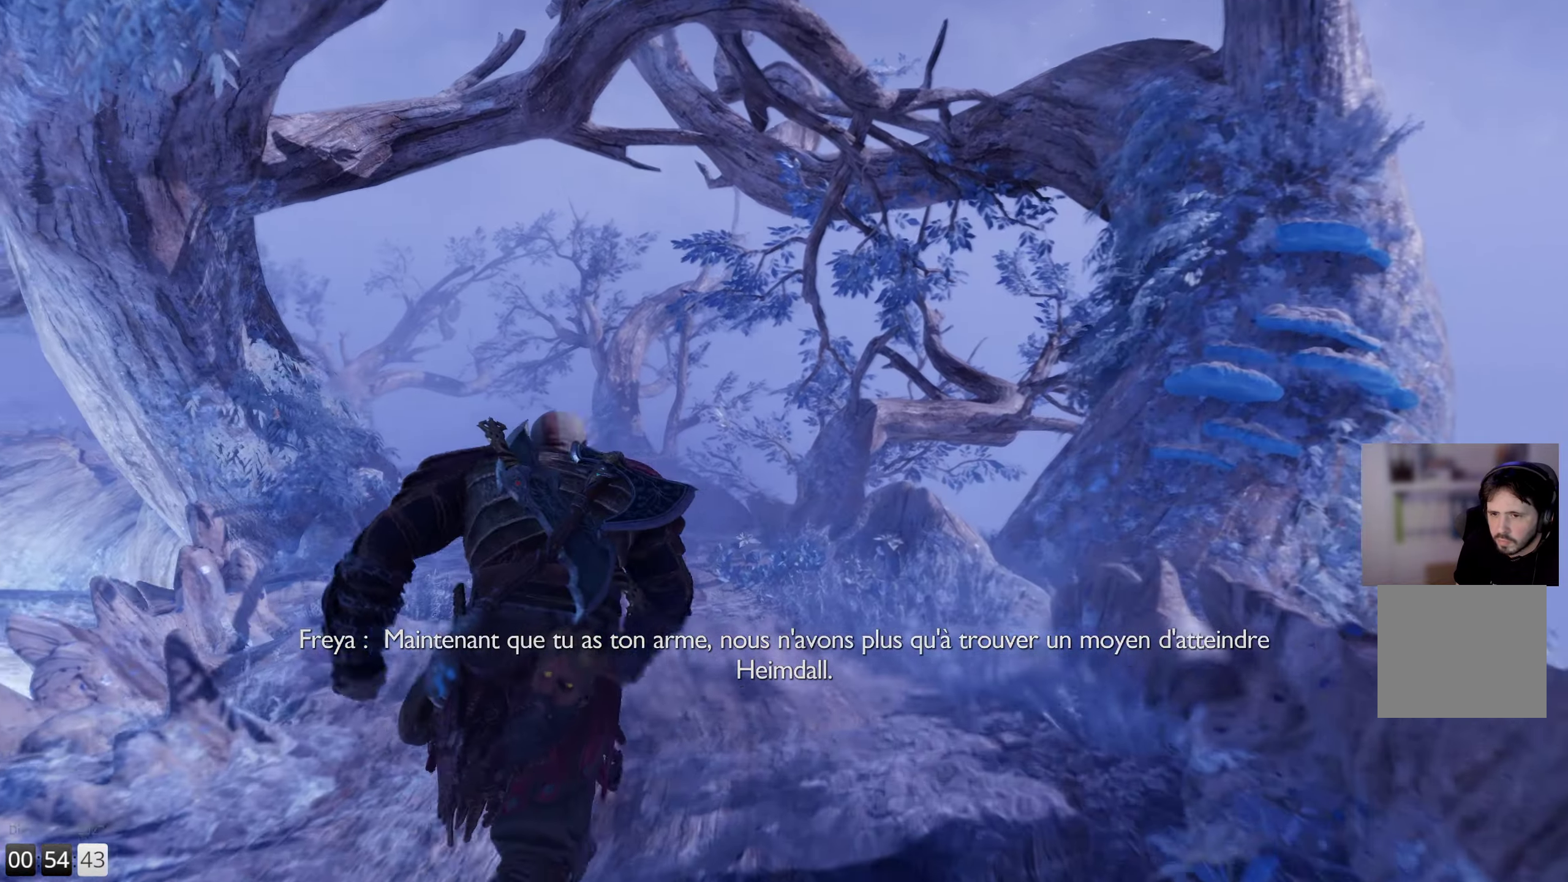
{"buttons": [], "left_stick": "up", "right_stick": "center", "events": [[150, "right_stick", "down-left"], [267, "right_stick", "center"]]}
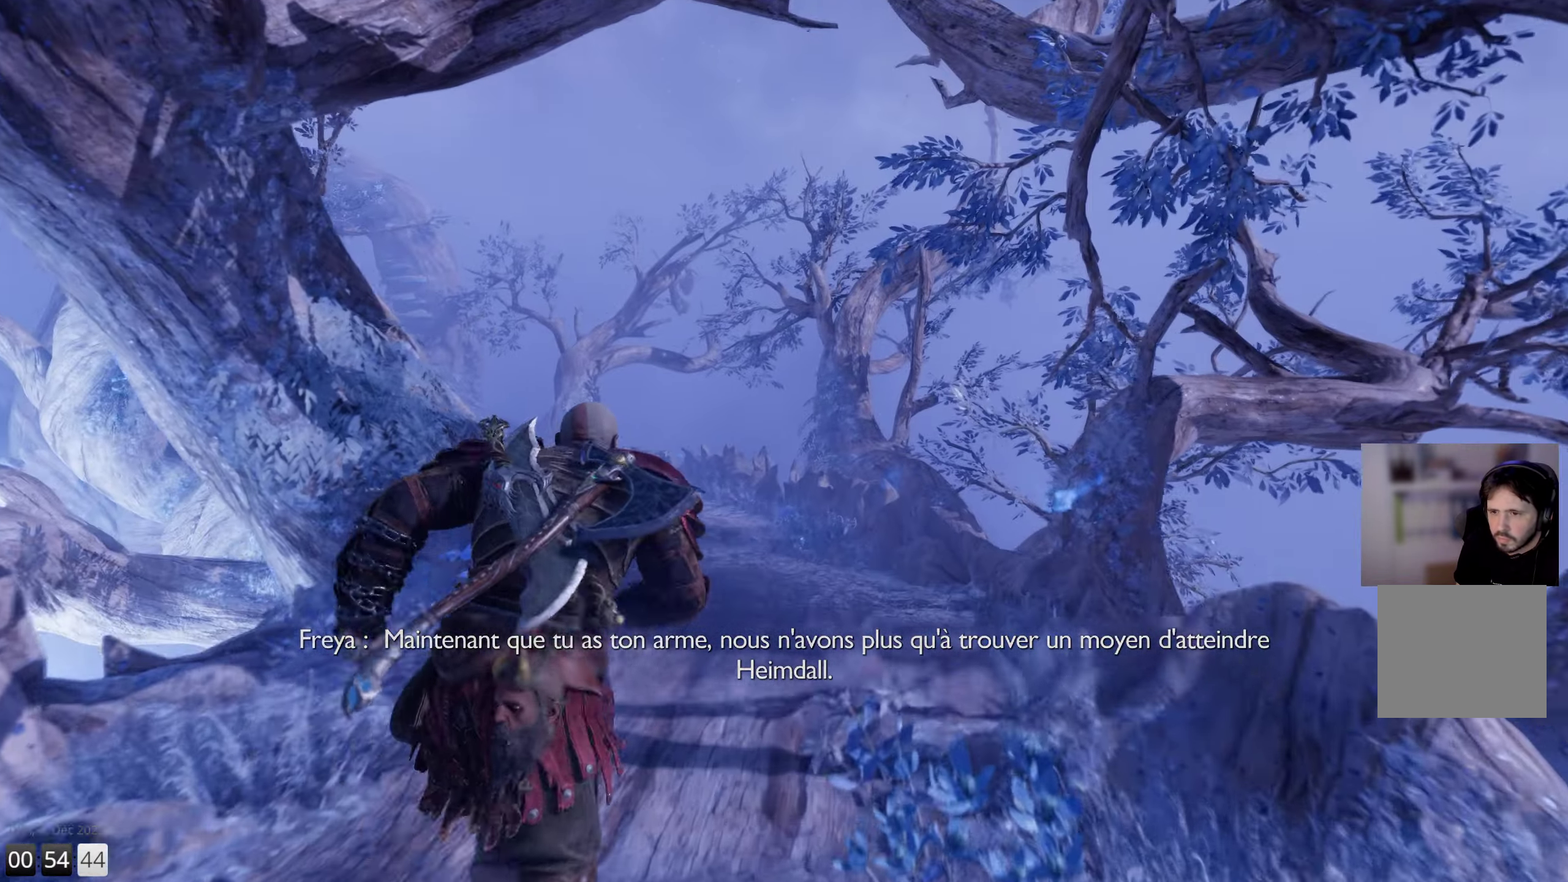
{"buttons": [], "left_stick": "up", "right_stick": "left", "events": [[350, "right_stick", "left"]]}
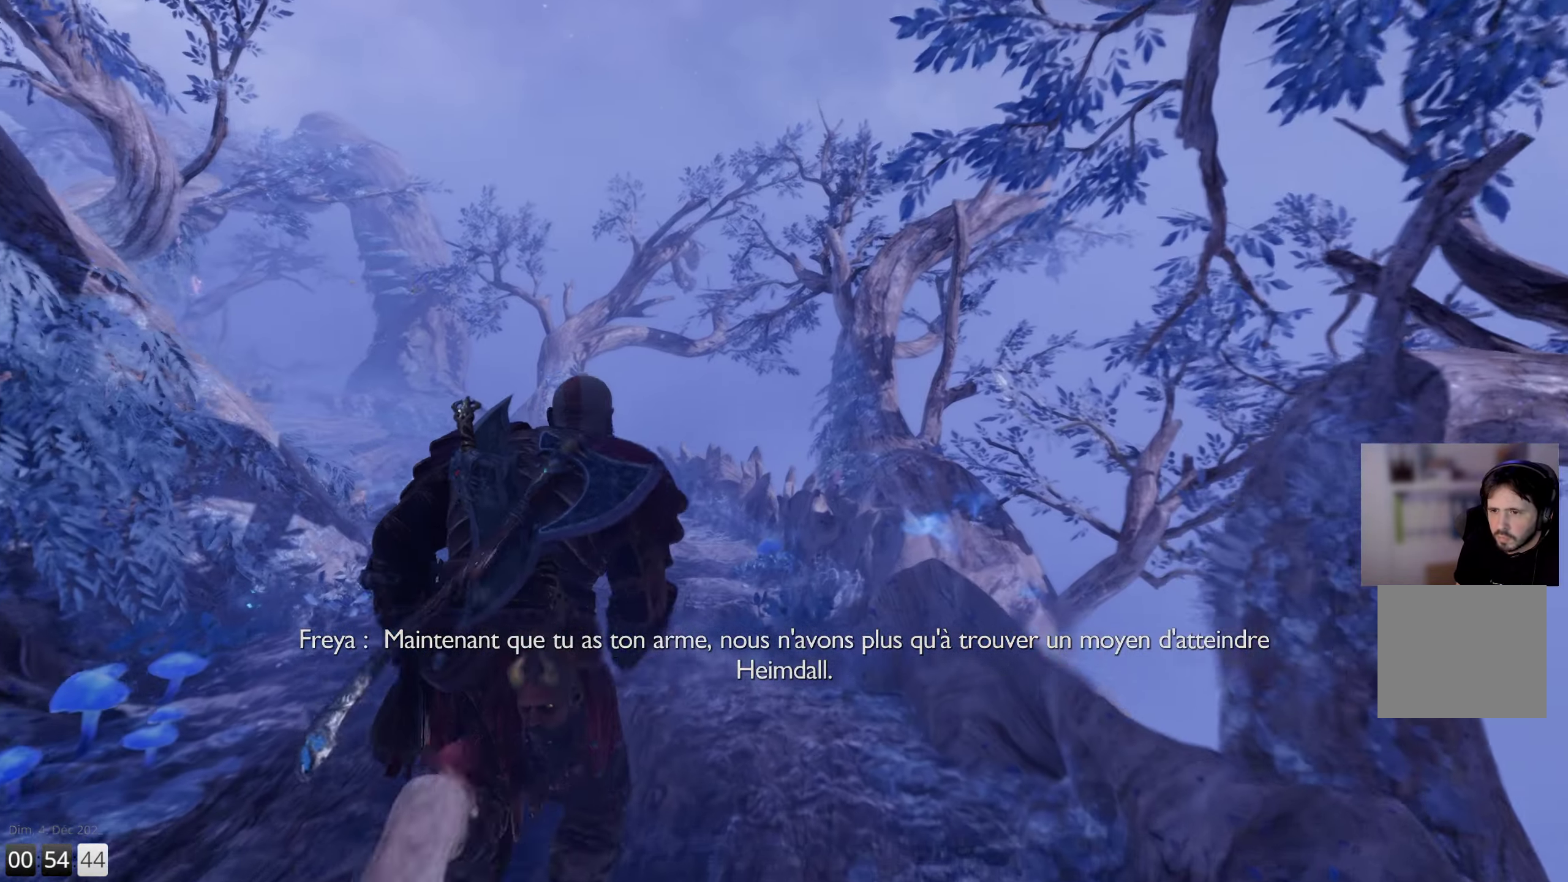
{"buttons": [], "left_stick": "up", "right_stick": "center", "events": [[33, "right_stick", "down-left"], [250, "right_stick", "center"]]}
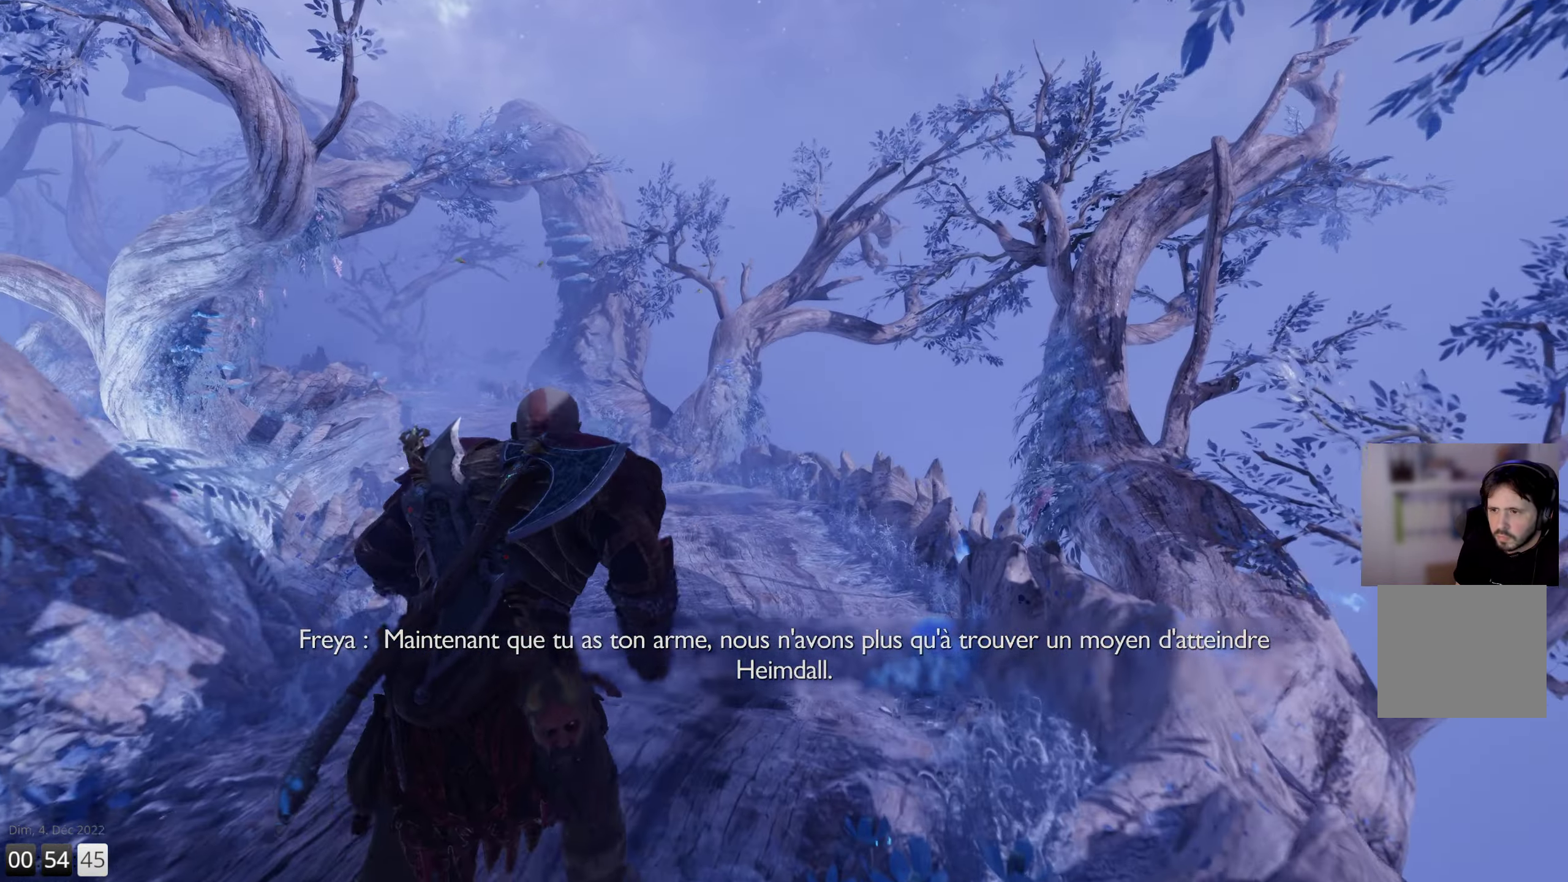
{"buttons": [], "left_stick": "up", "right_stick": "center", "events": []}
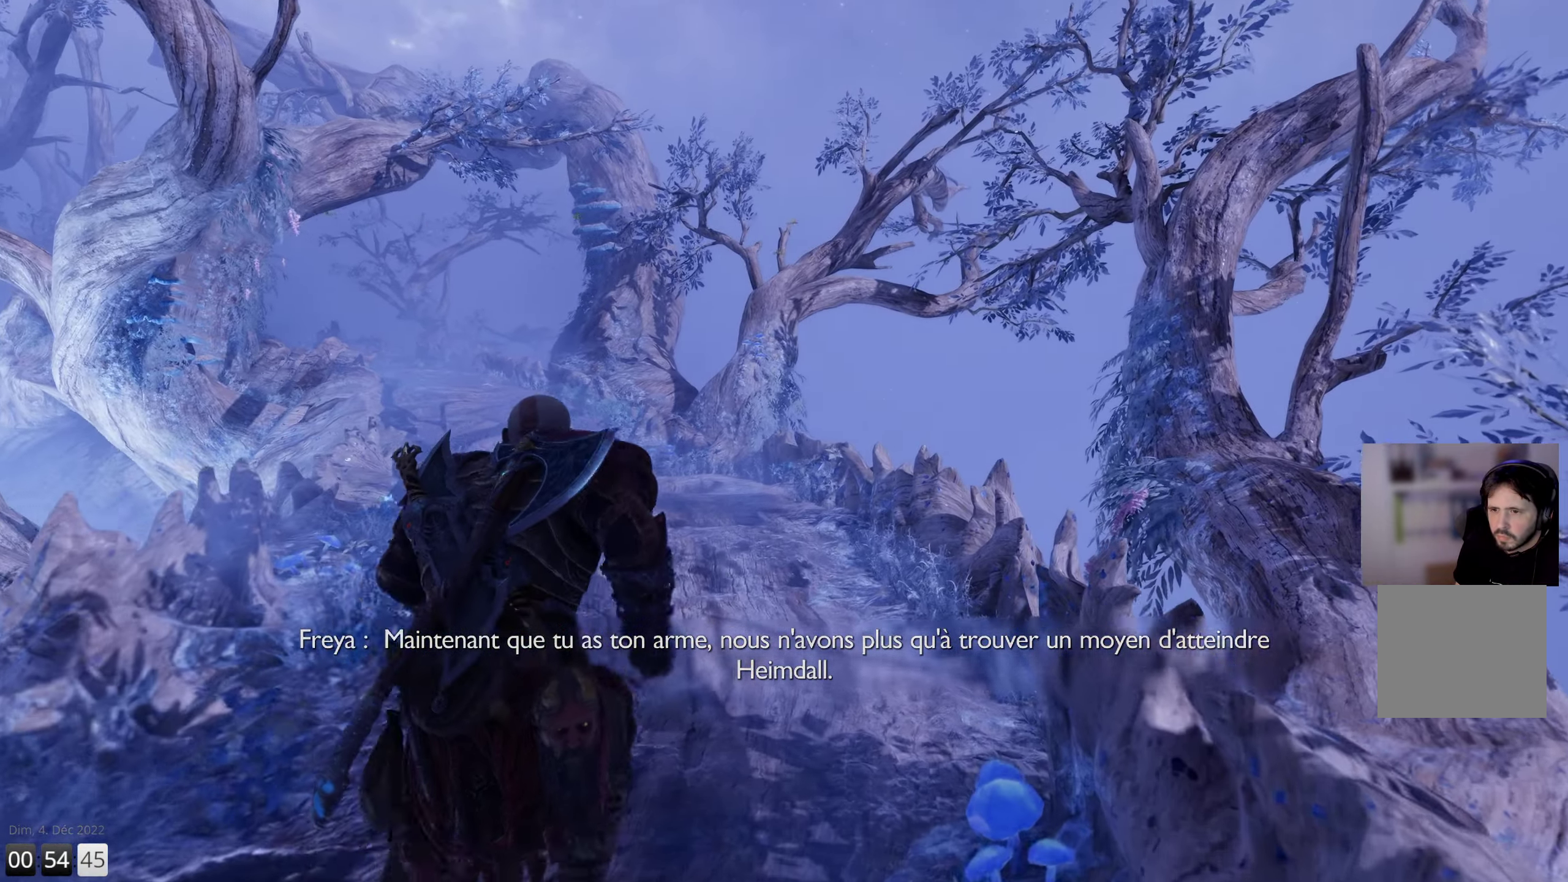
{"buttons": [], "left_stick": "up", "right_stick": "center", "events": []}
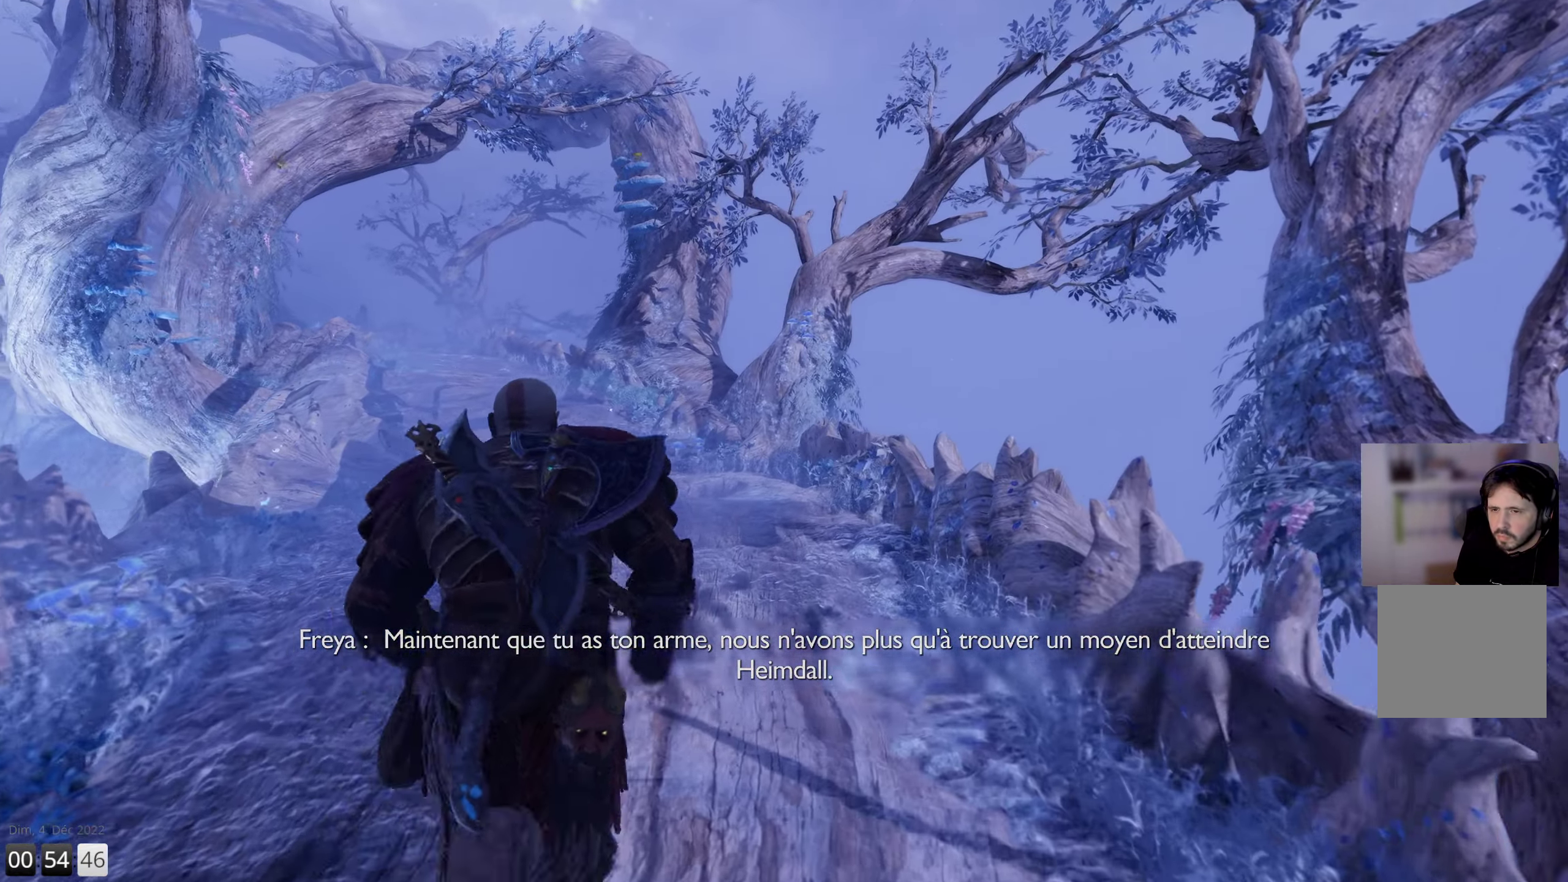
{"buttons": [], "left_stick": "up", "right_stick": "center", "events": []}
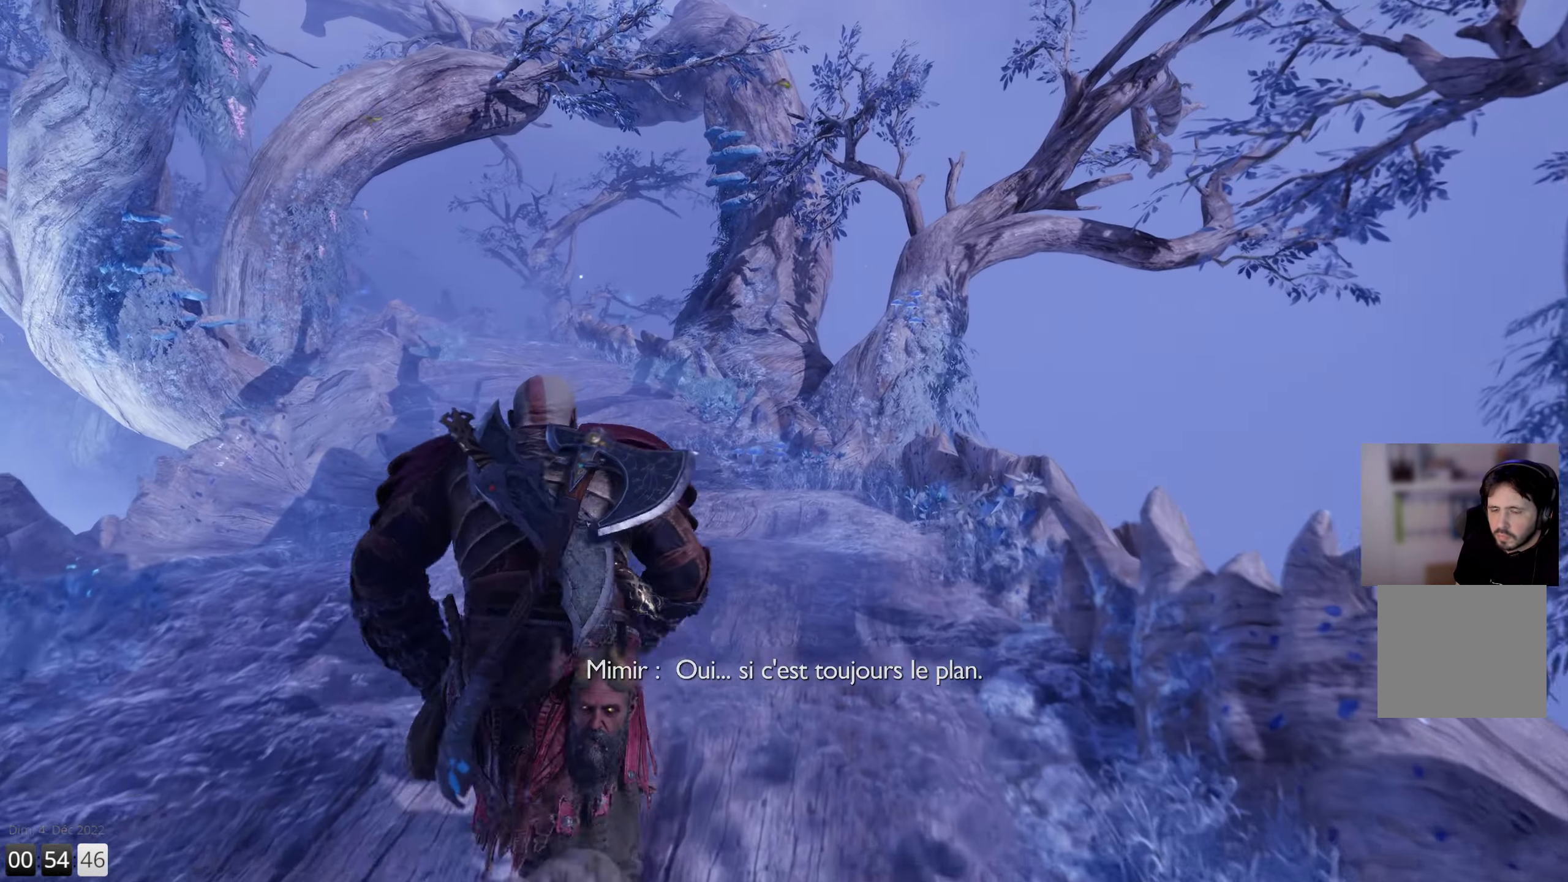
{"buttons": [], "left_stick": "up", "right_stick": "center", "events": []}
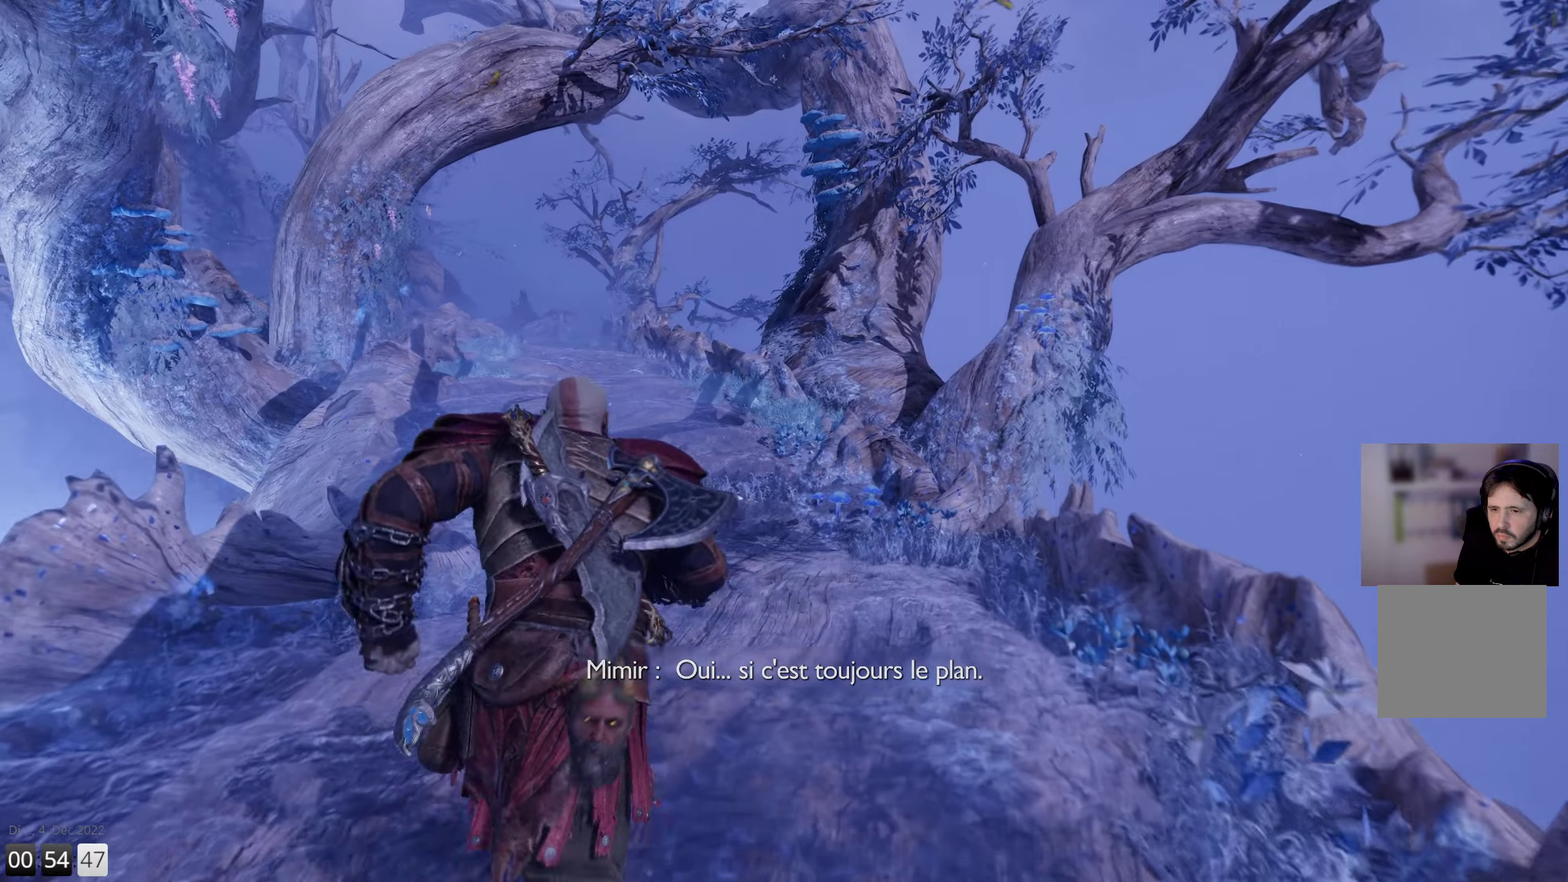
{"buttons": [], "left_stick": "up", "right_stick": "center", "events": []}
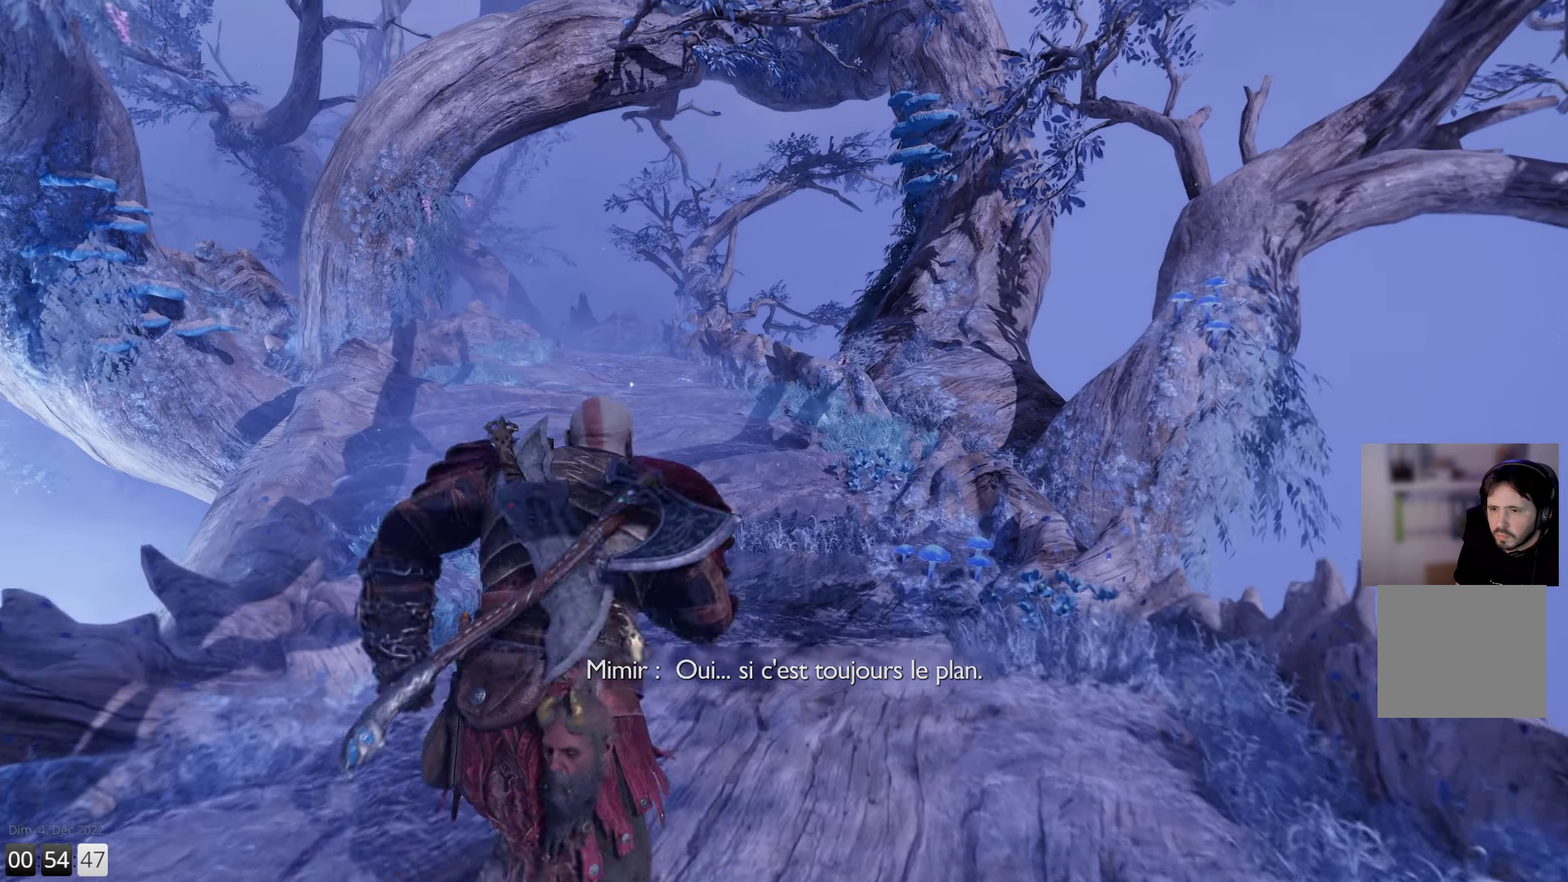
{"buttons": [], "left_stick": "up", "right_stick": "up-left", "events": [[284, "right_stick", "up-left"]]}
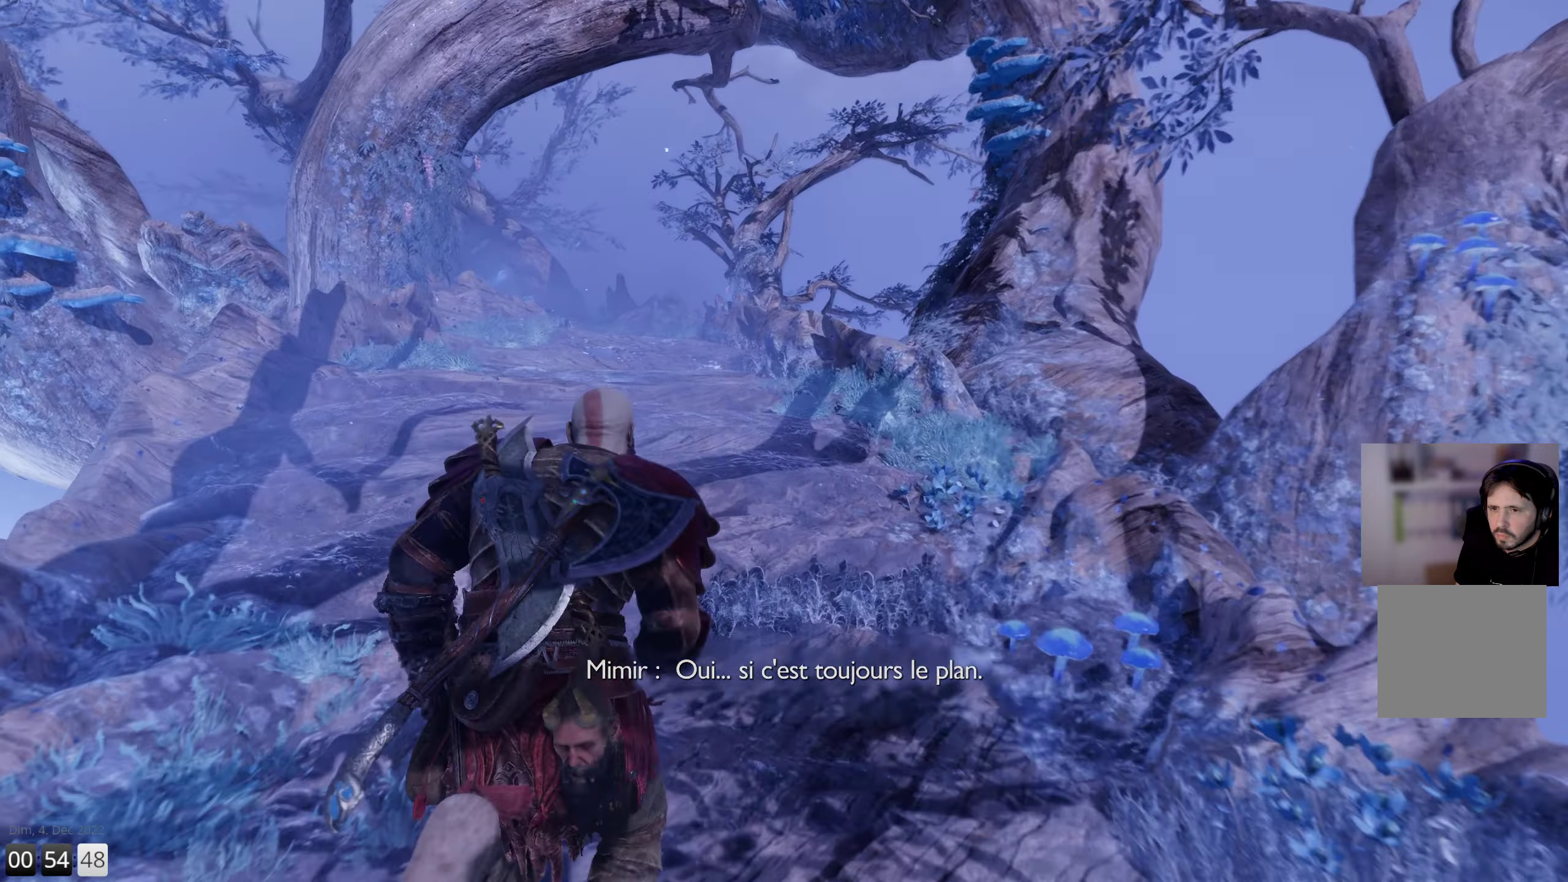
{"buttons": [], "left_stick": "up", "right_stick": "center", "events": [[400, "right_stick", "center"]]}
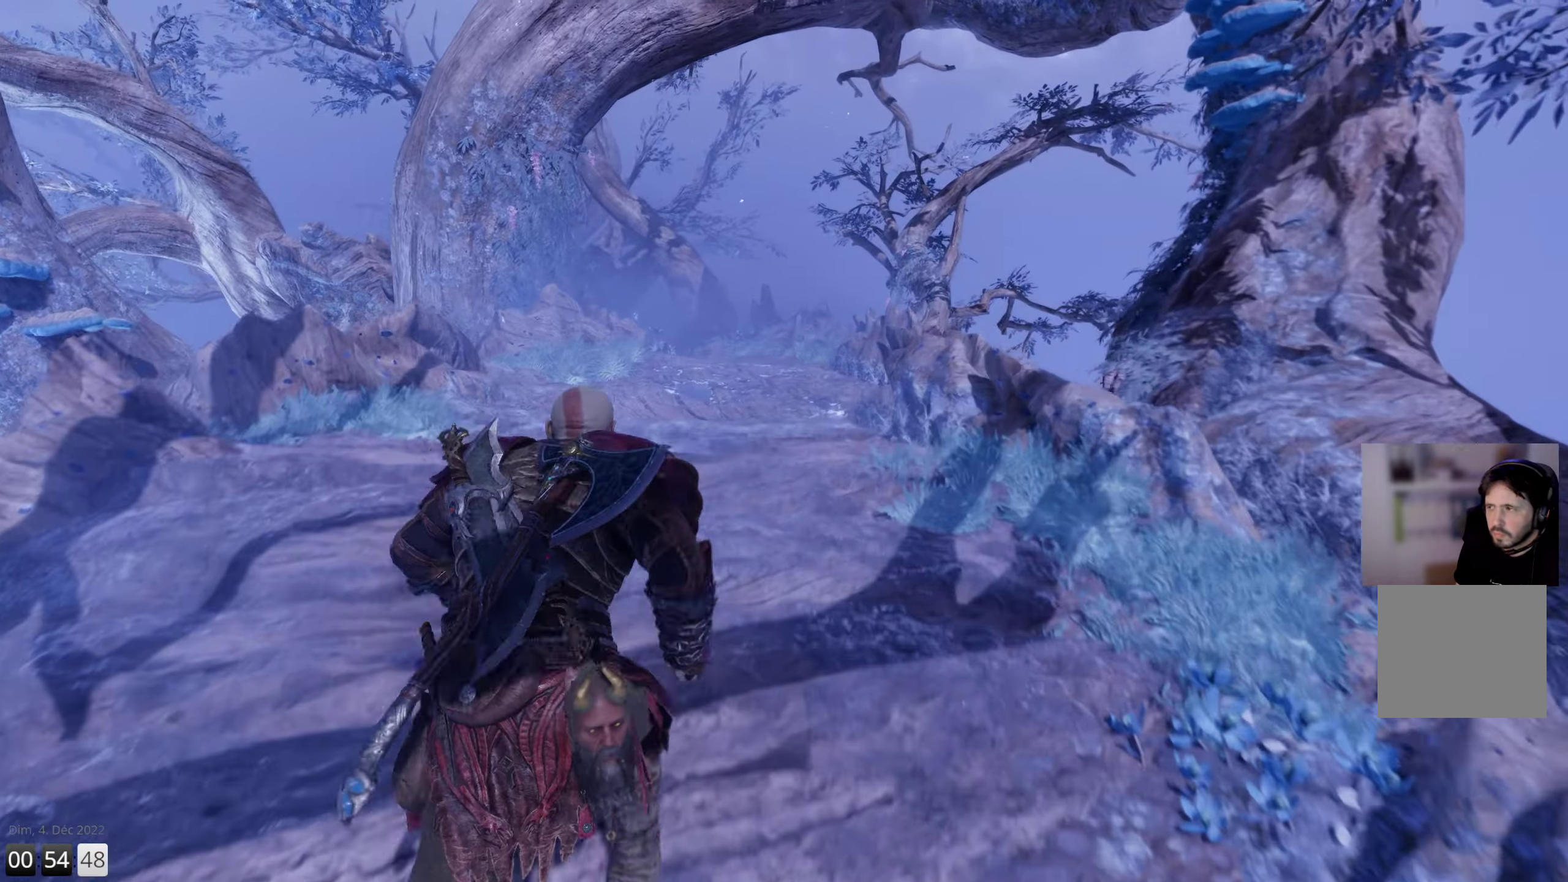
{"buttons": [], "left_stick": "up", "right_stick": "center", "events": []}
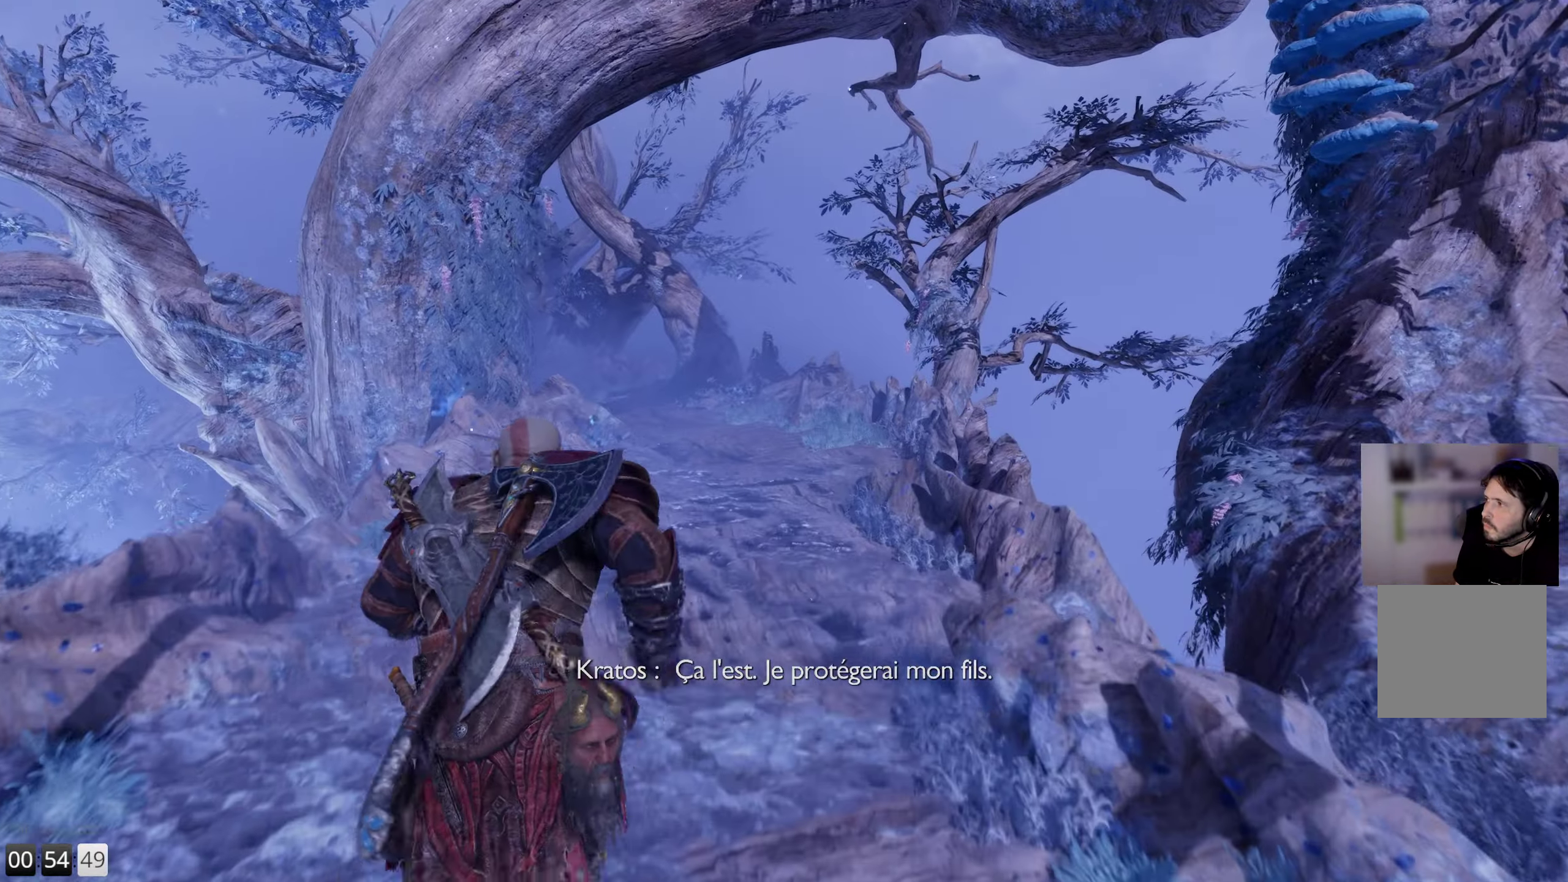
{"buttons": [], "left_stick": "up", "right_stick": "center", "events": []}
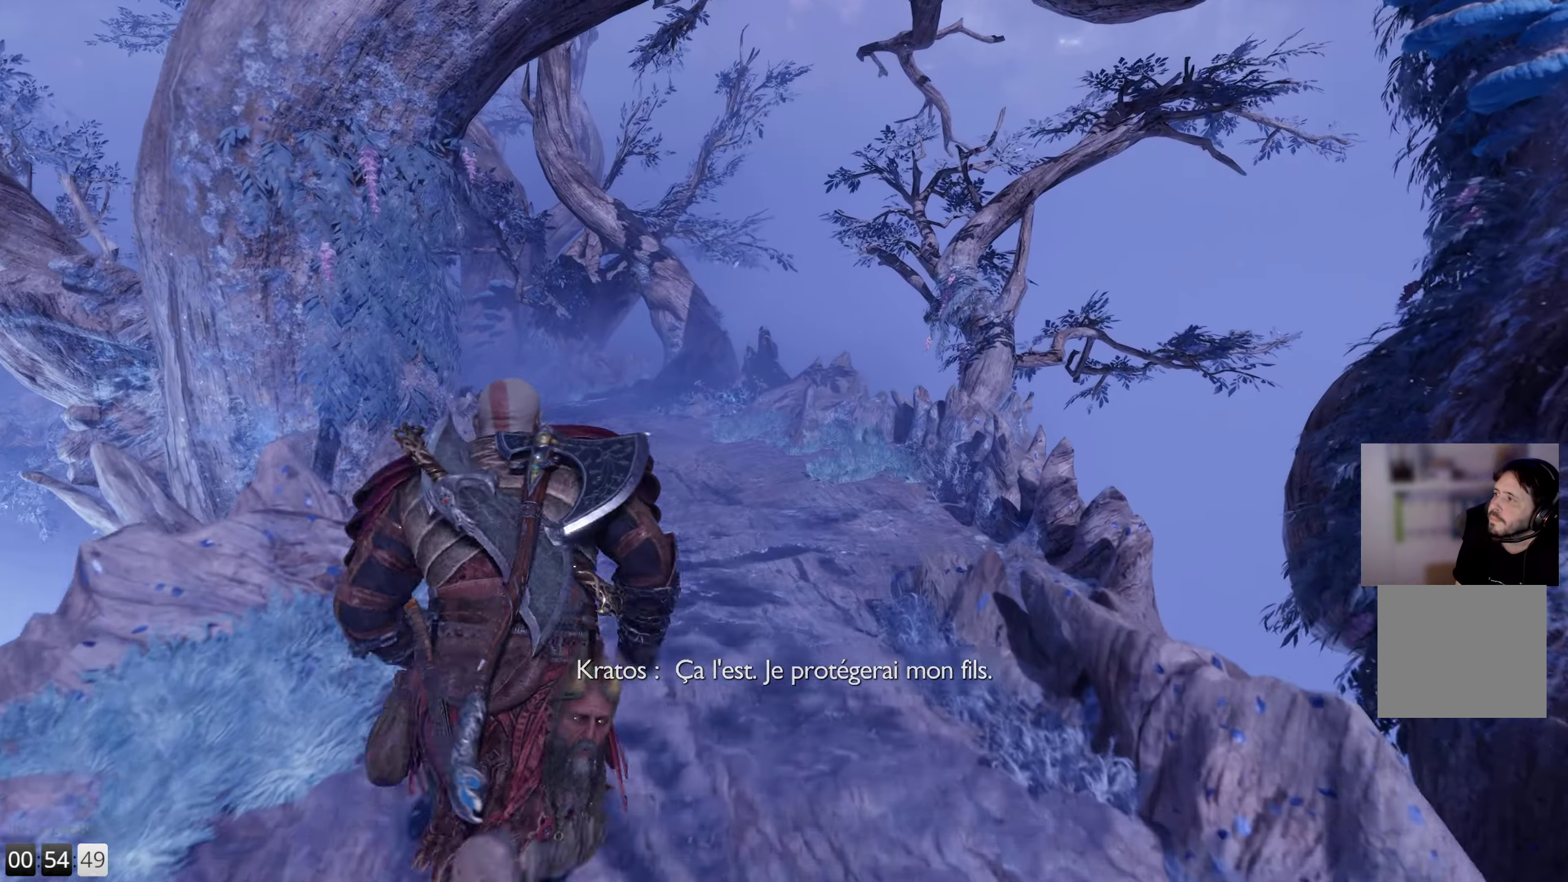
{"buttons": [], "left_stick": "up", "right_stick": "center", "events": []}
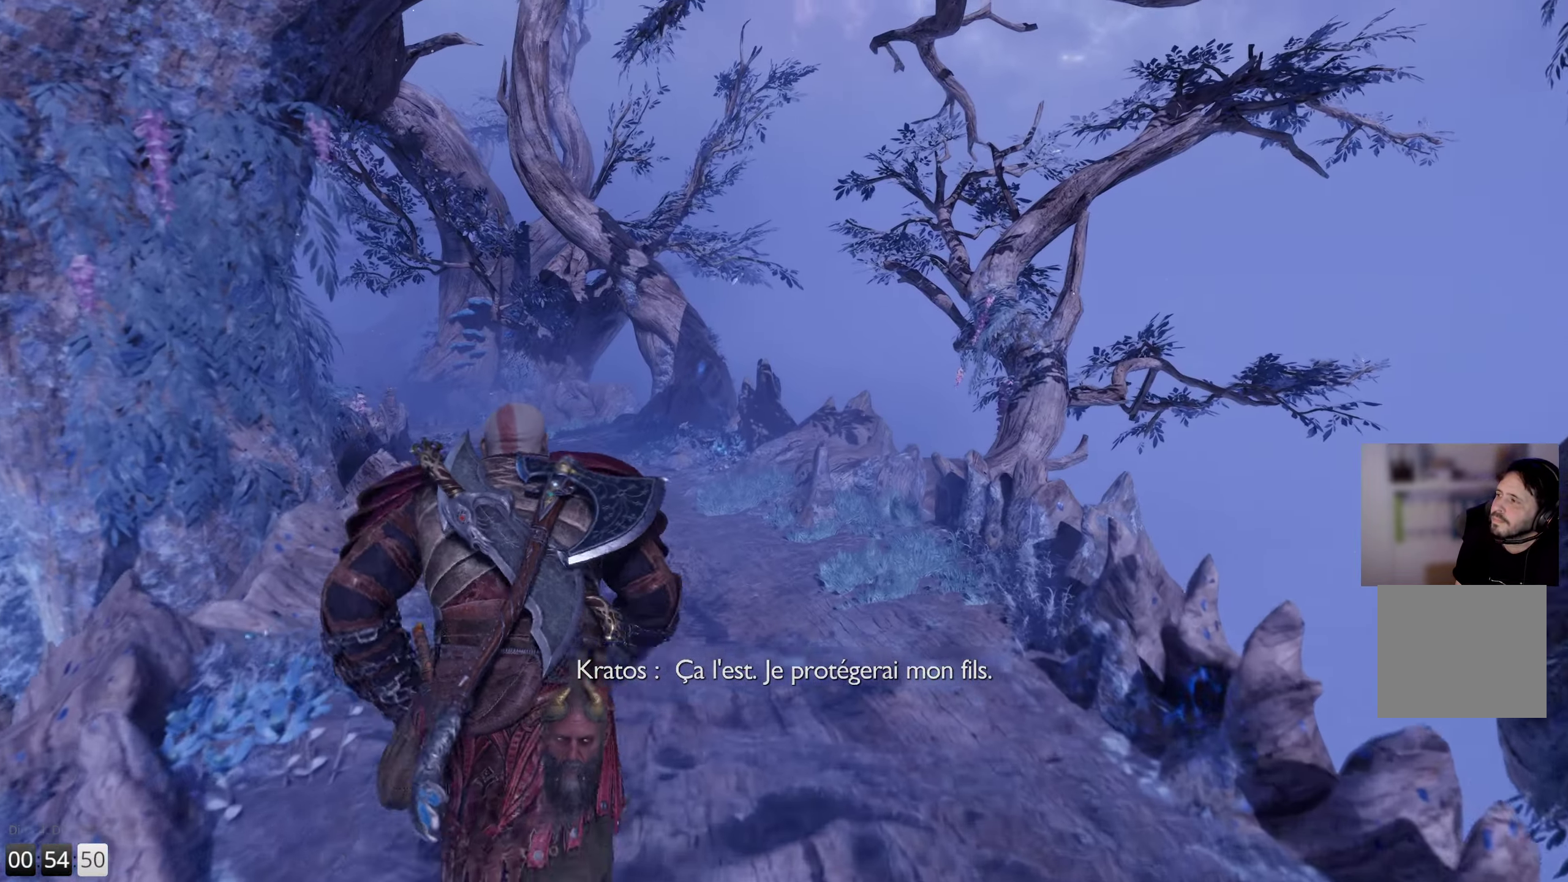
{"buttons": [], "left_stick": "up", "right_stick": "center", "events": []}
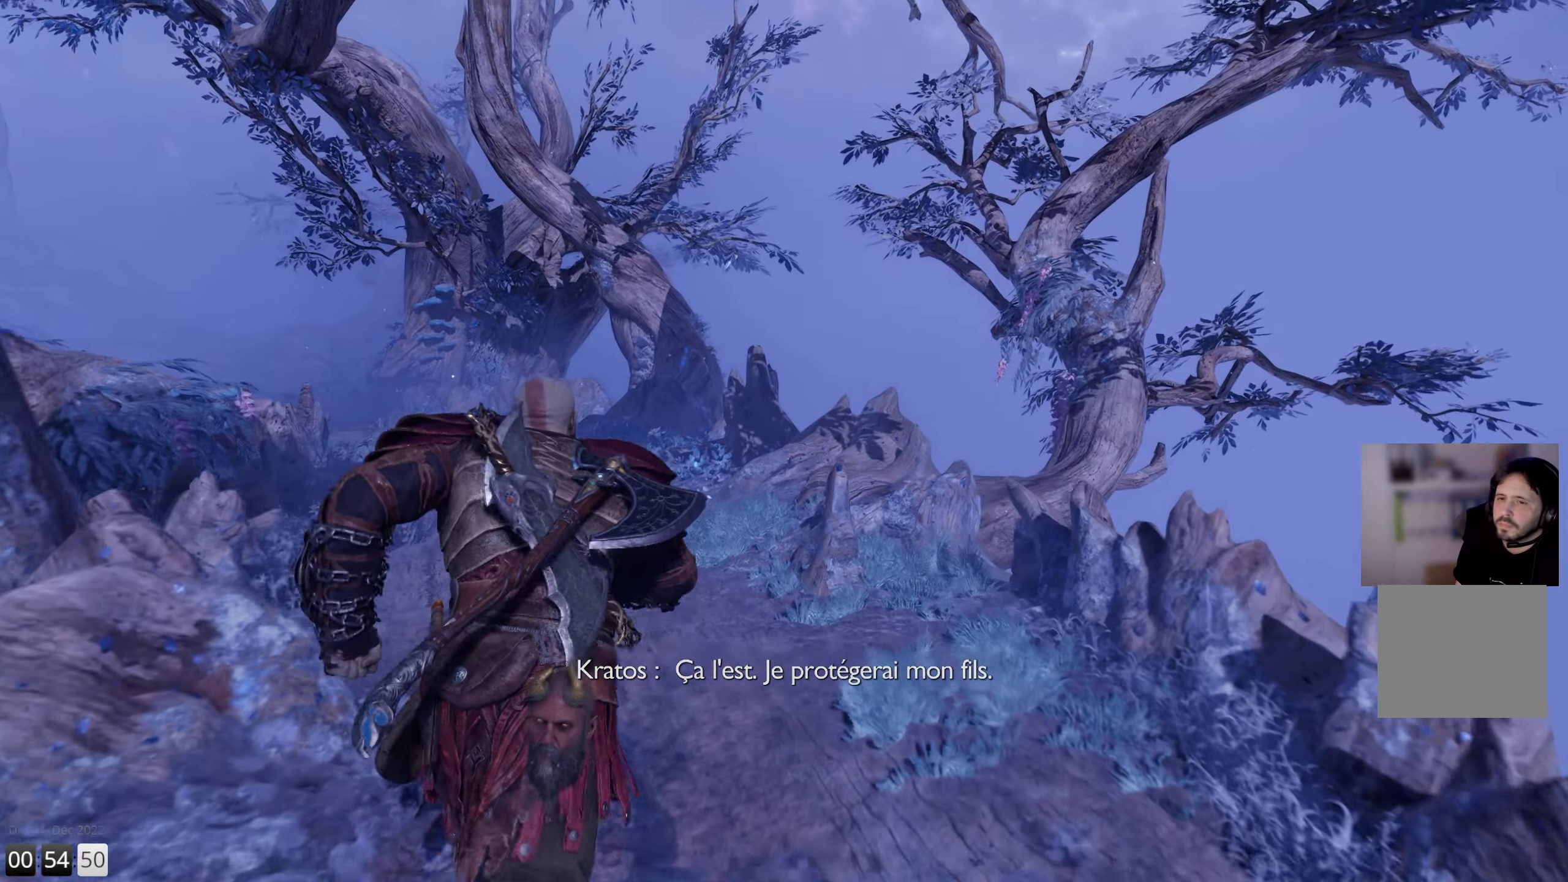
{"buttons": [], "left_stick": "up", "right_stick": "left", "events": [[17, "right_stick", "left"], [200, "right_stick", "down-left"], [417, "right_stick", "left"]]}
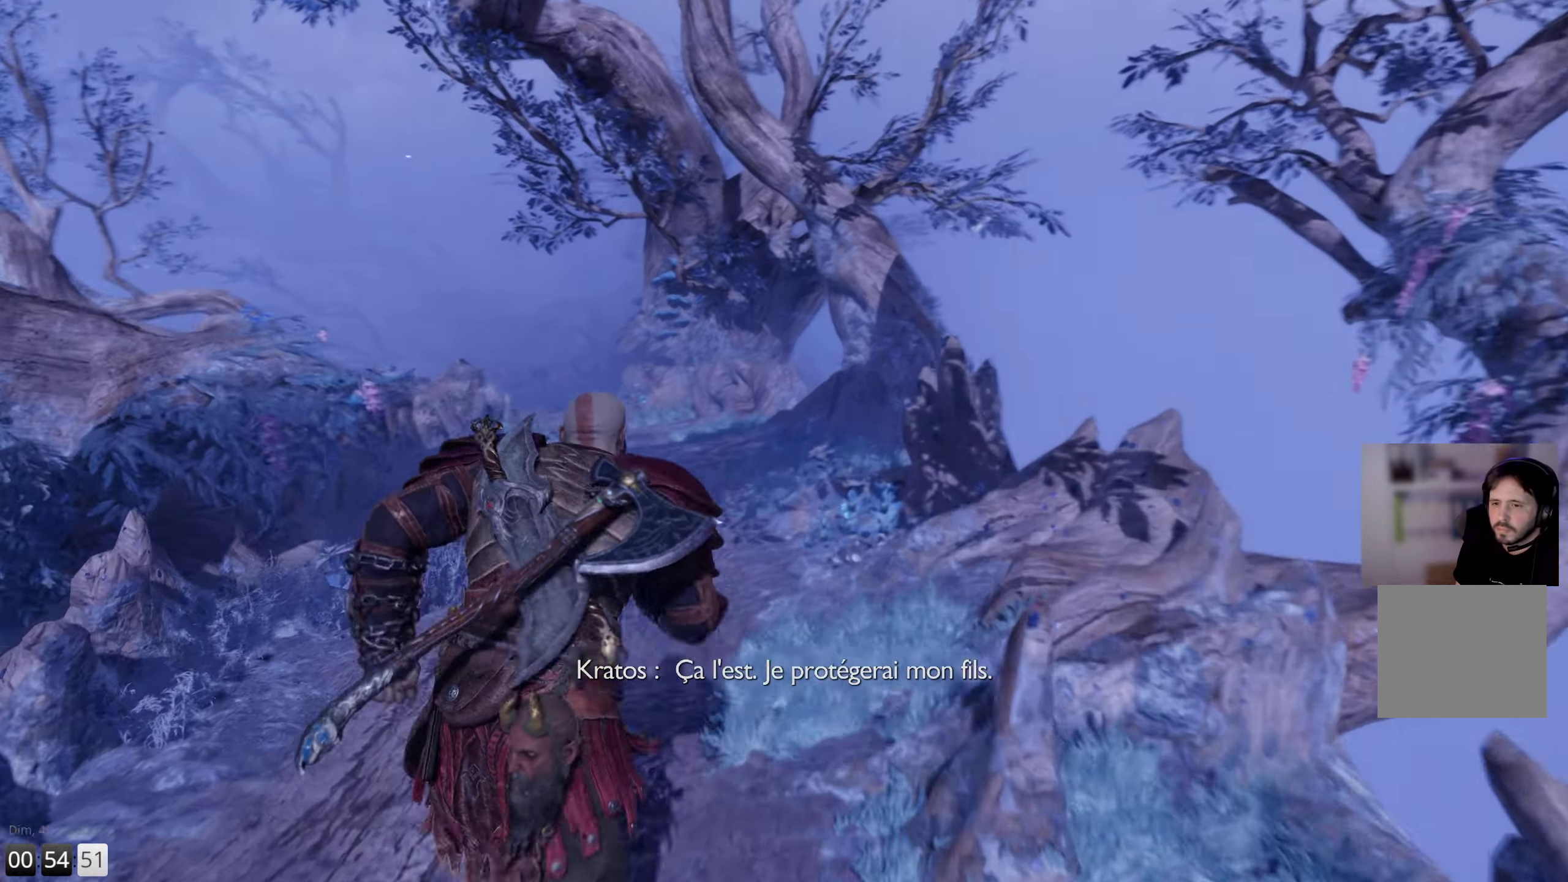
{"buttons": [], "left_stick": "up", "right_stick": "center", "events": [[84, "right_stick", "center"]]}
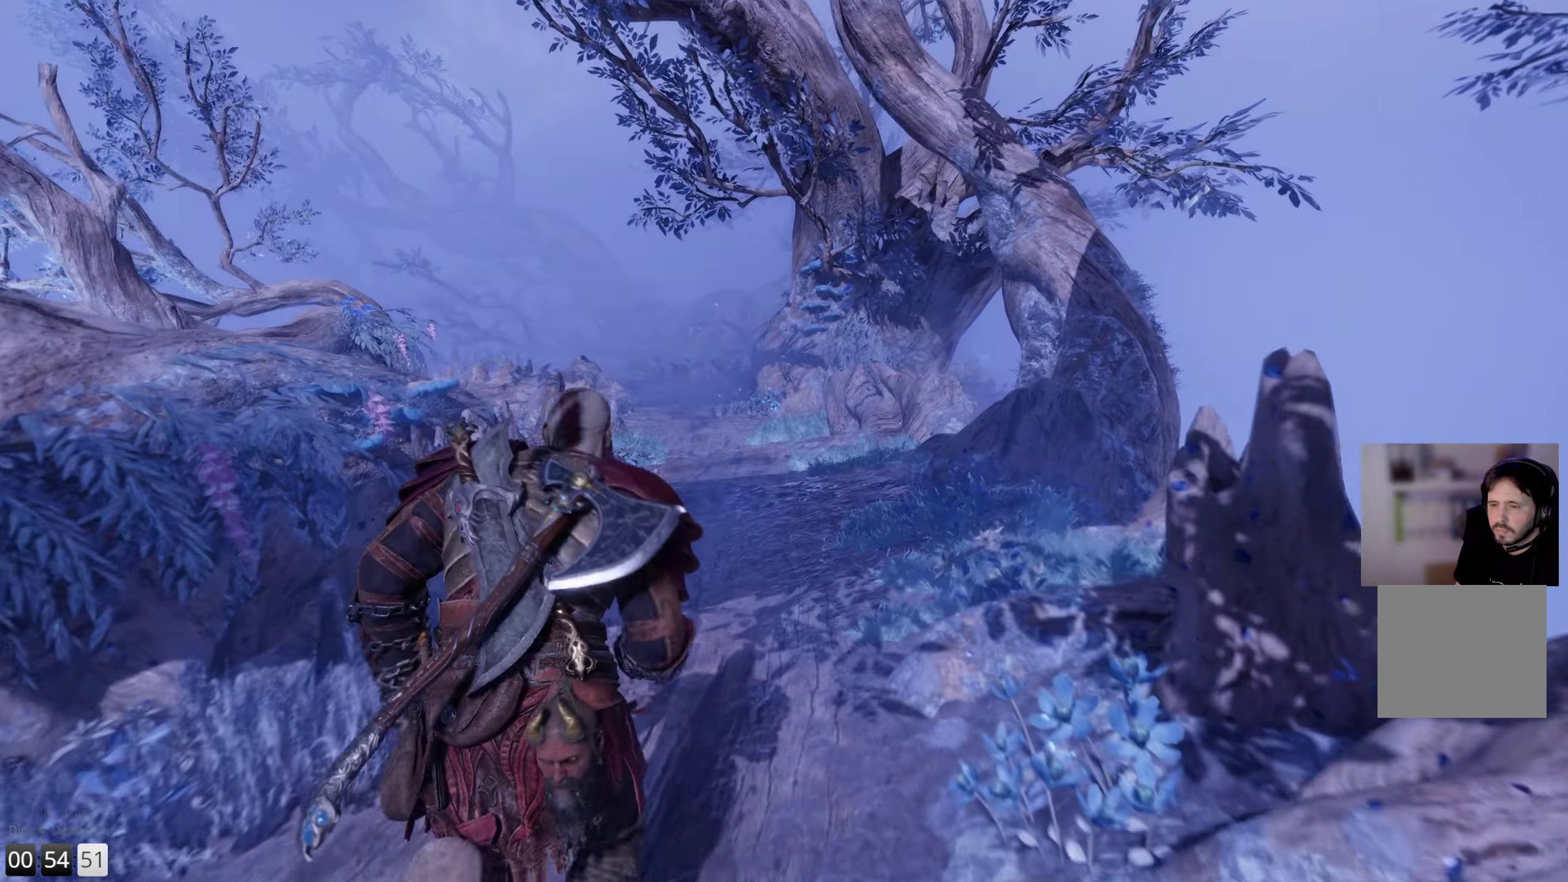
{"buttons": [], "left_stick": "up", "right_stick": "center", "events": []}
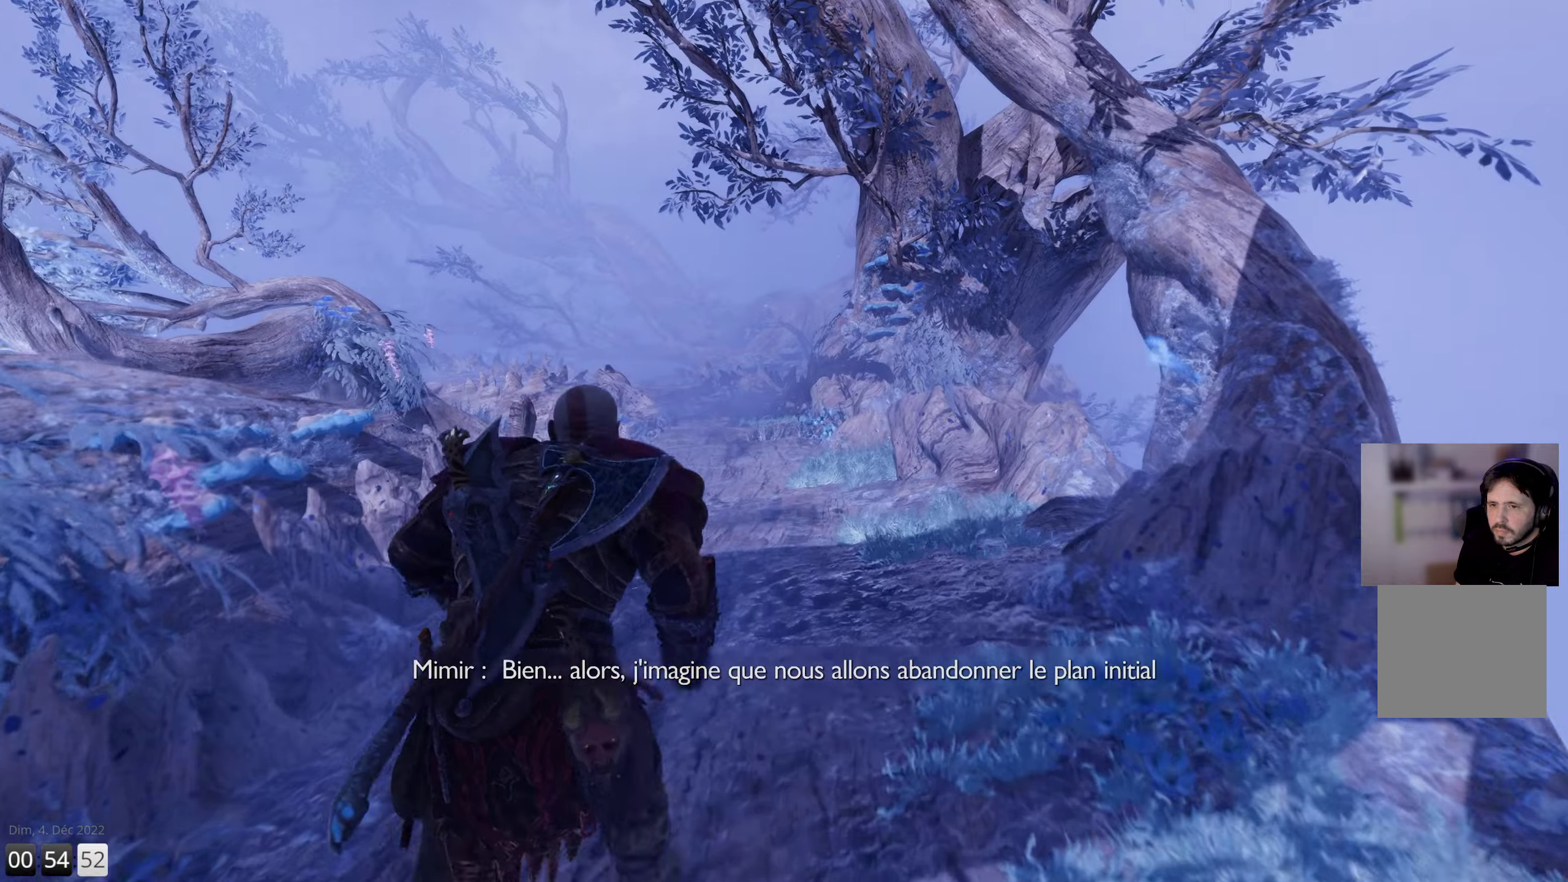
{"buttons": [], "left_stick": "up", "right_stick": "center", "events": []}
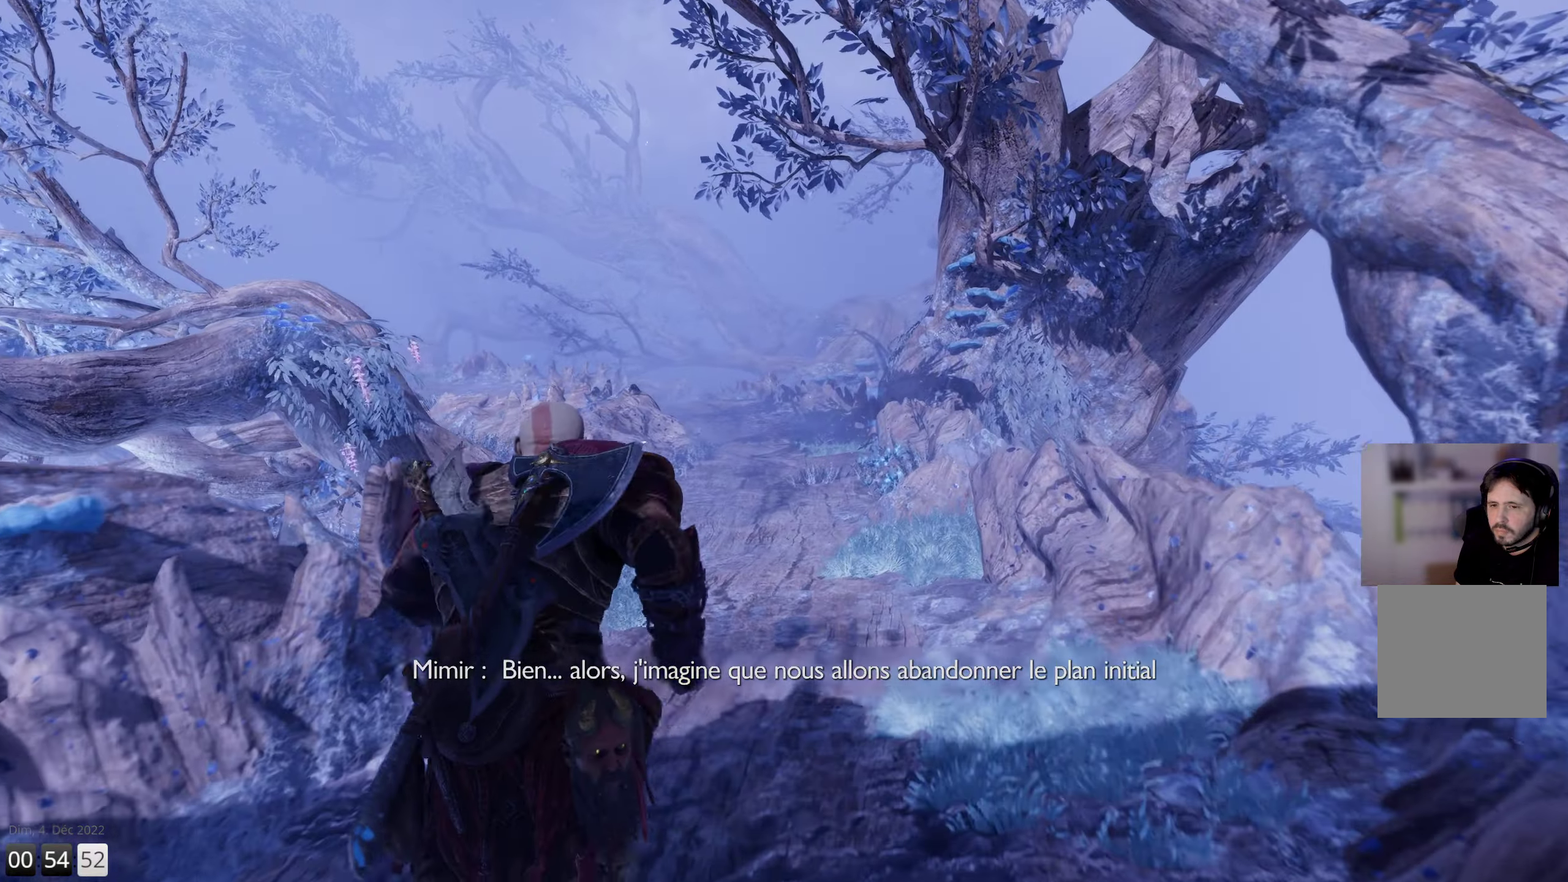
{"buttons": [], "left_stick": "up", "right_stick": "center", "events": []}
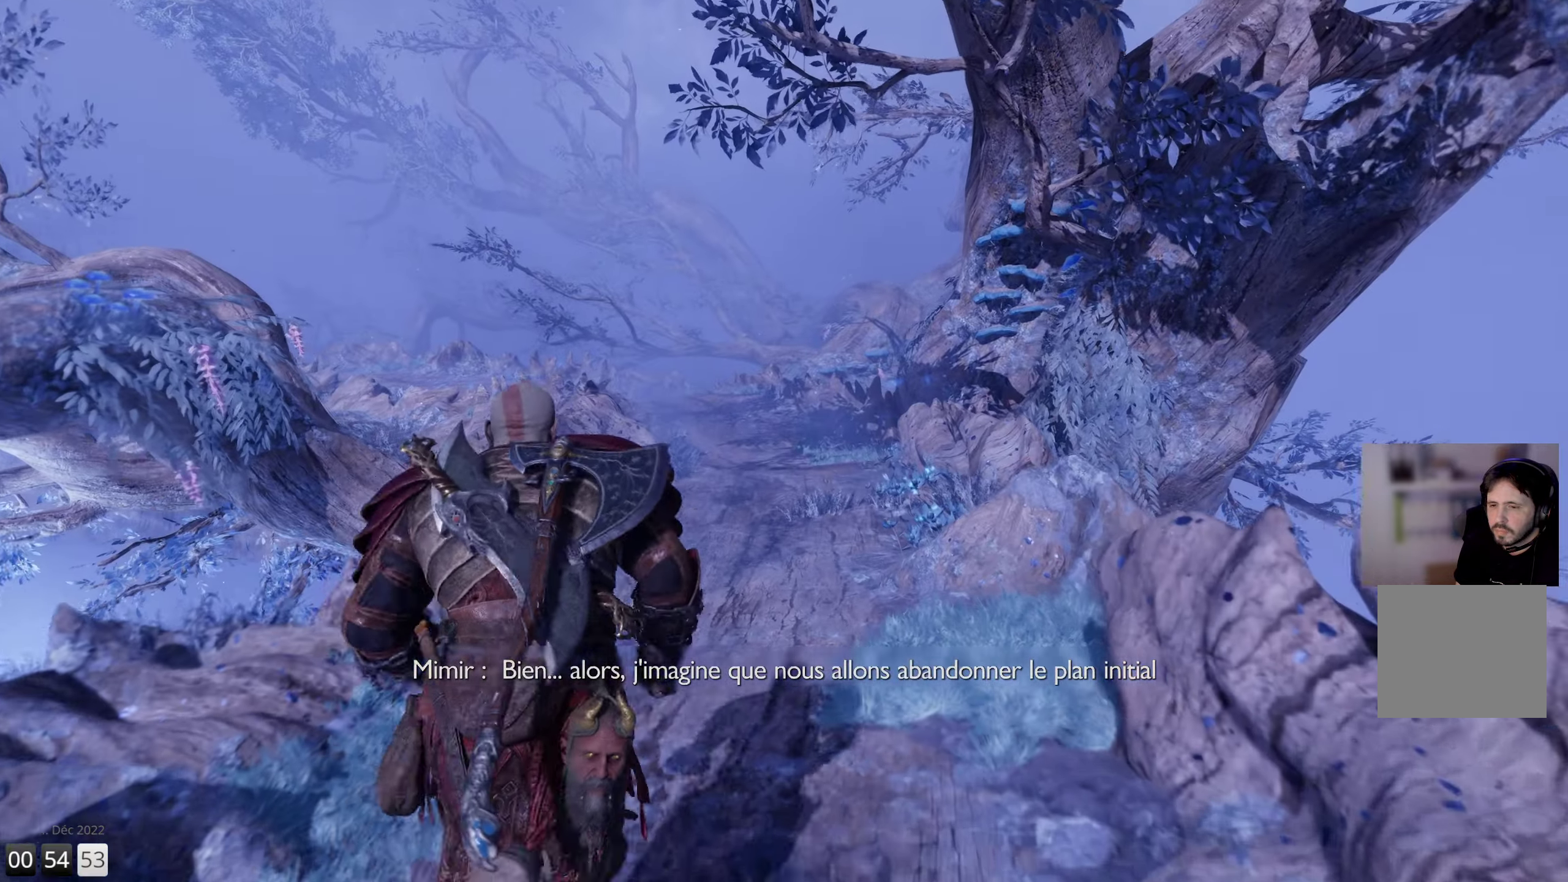
{"buttons": [], "left_stick": "up", "right_stick": "center", "events": []}
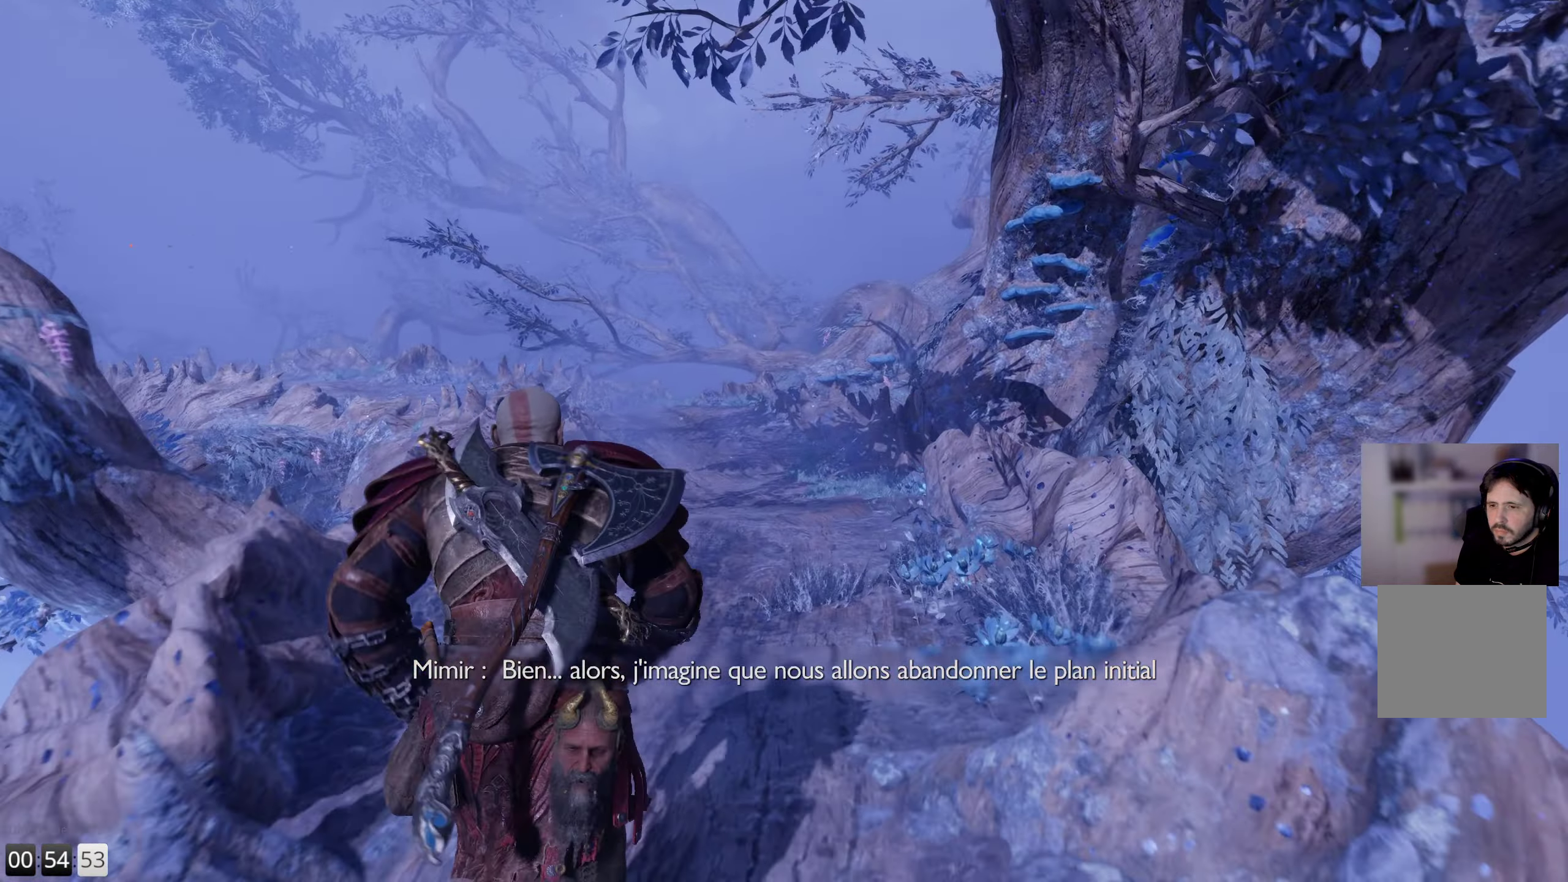
{"buttons": [], "left_stick": "up", "right_stick": "center", "events": []}
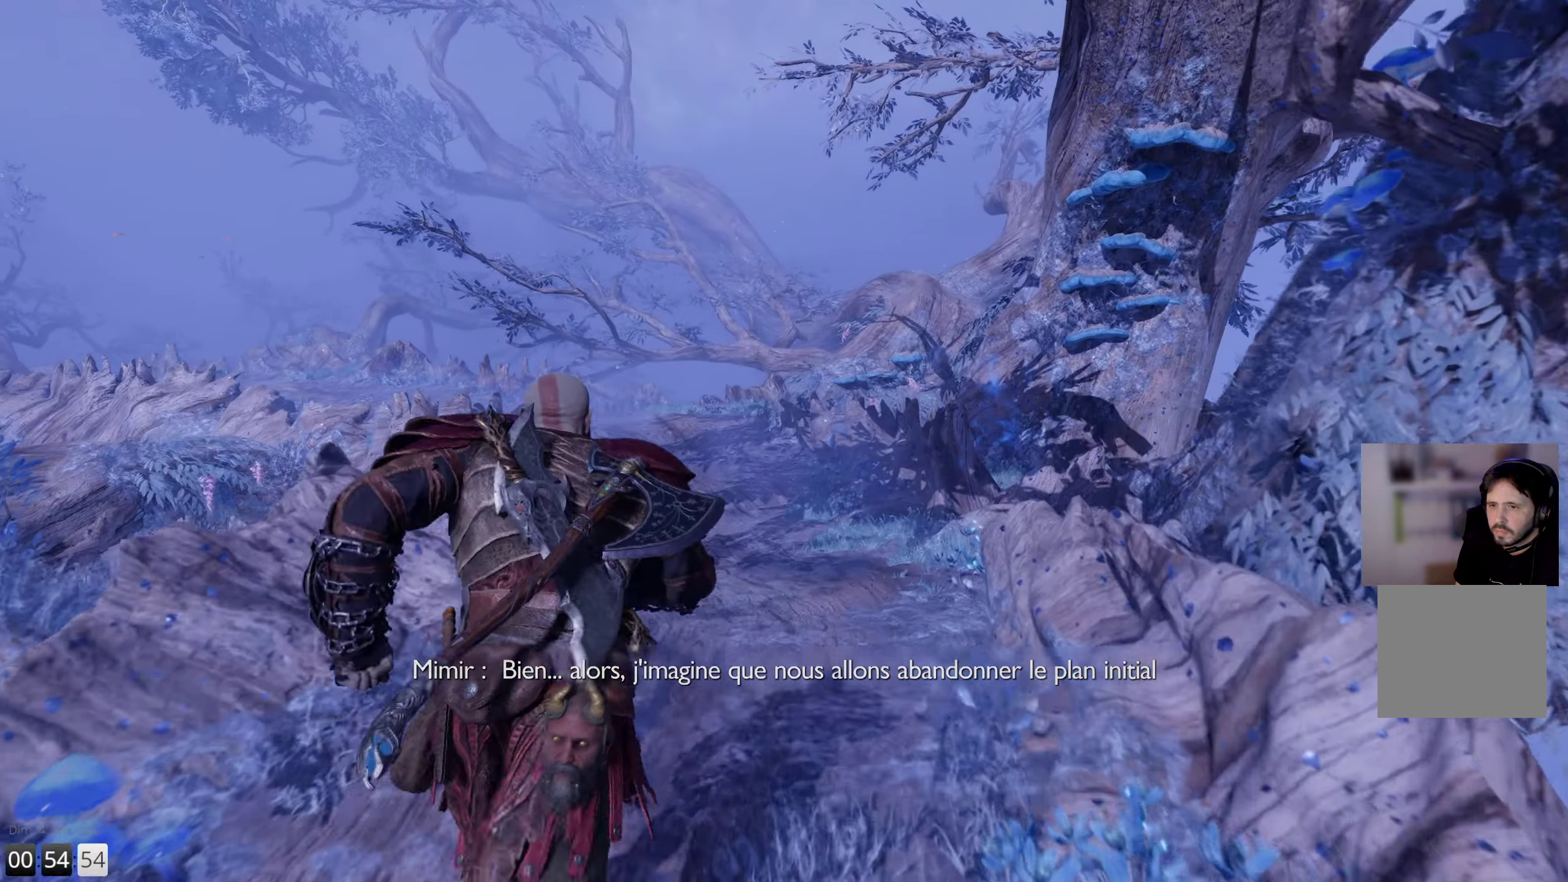
{"buttons": [], "left_stick": "up", "right_stick": "center", "events": []}
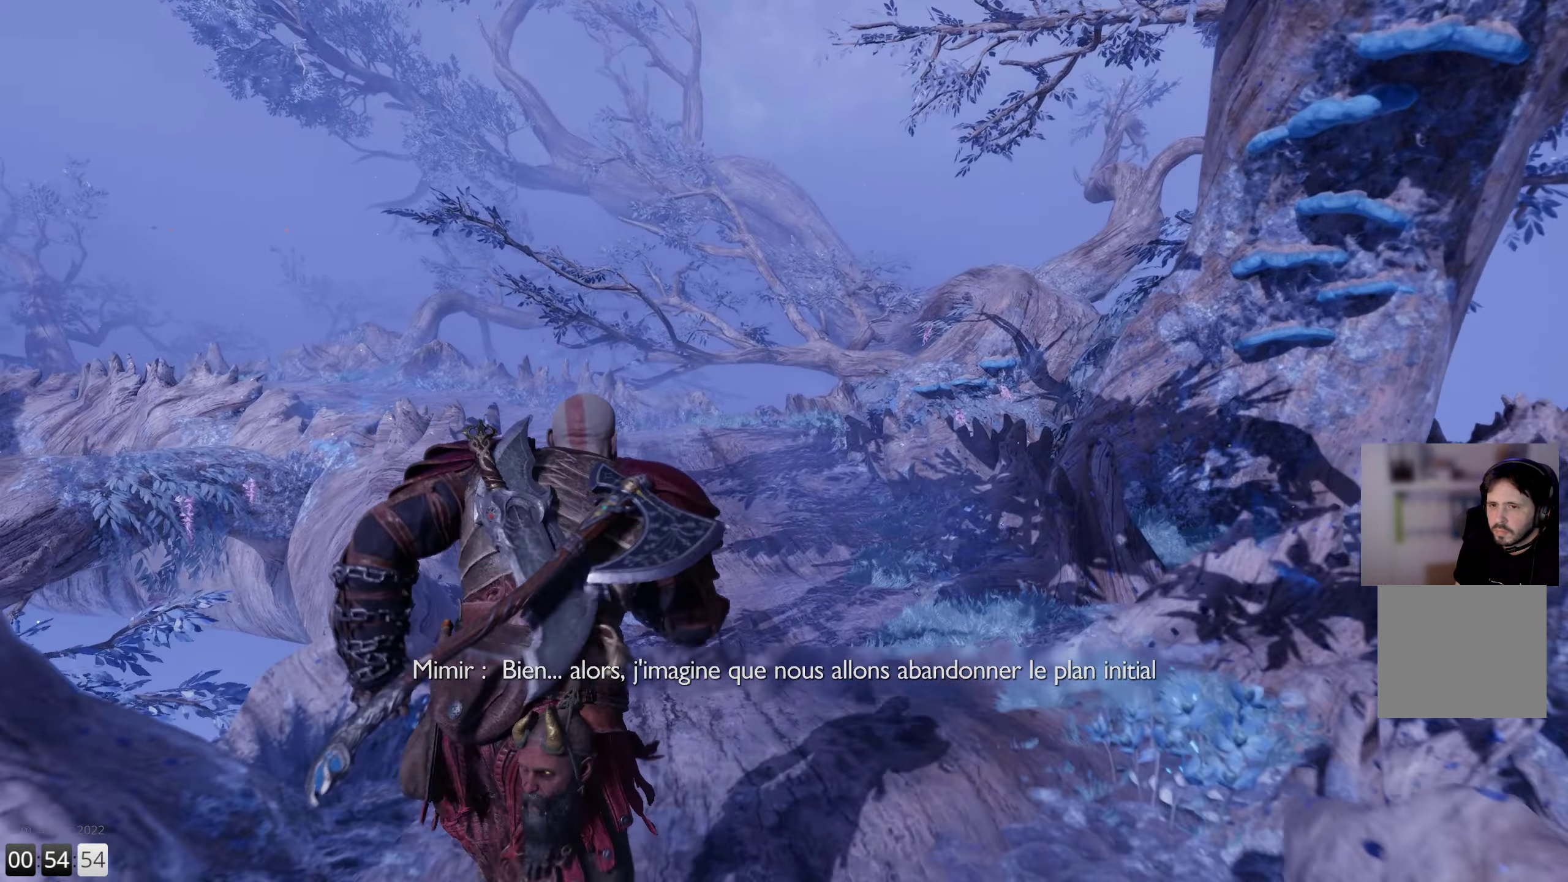
{"buttons": [], "left_stick": "up", "right_stick": "center", "events": []}